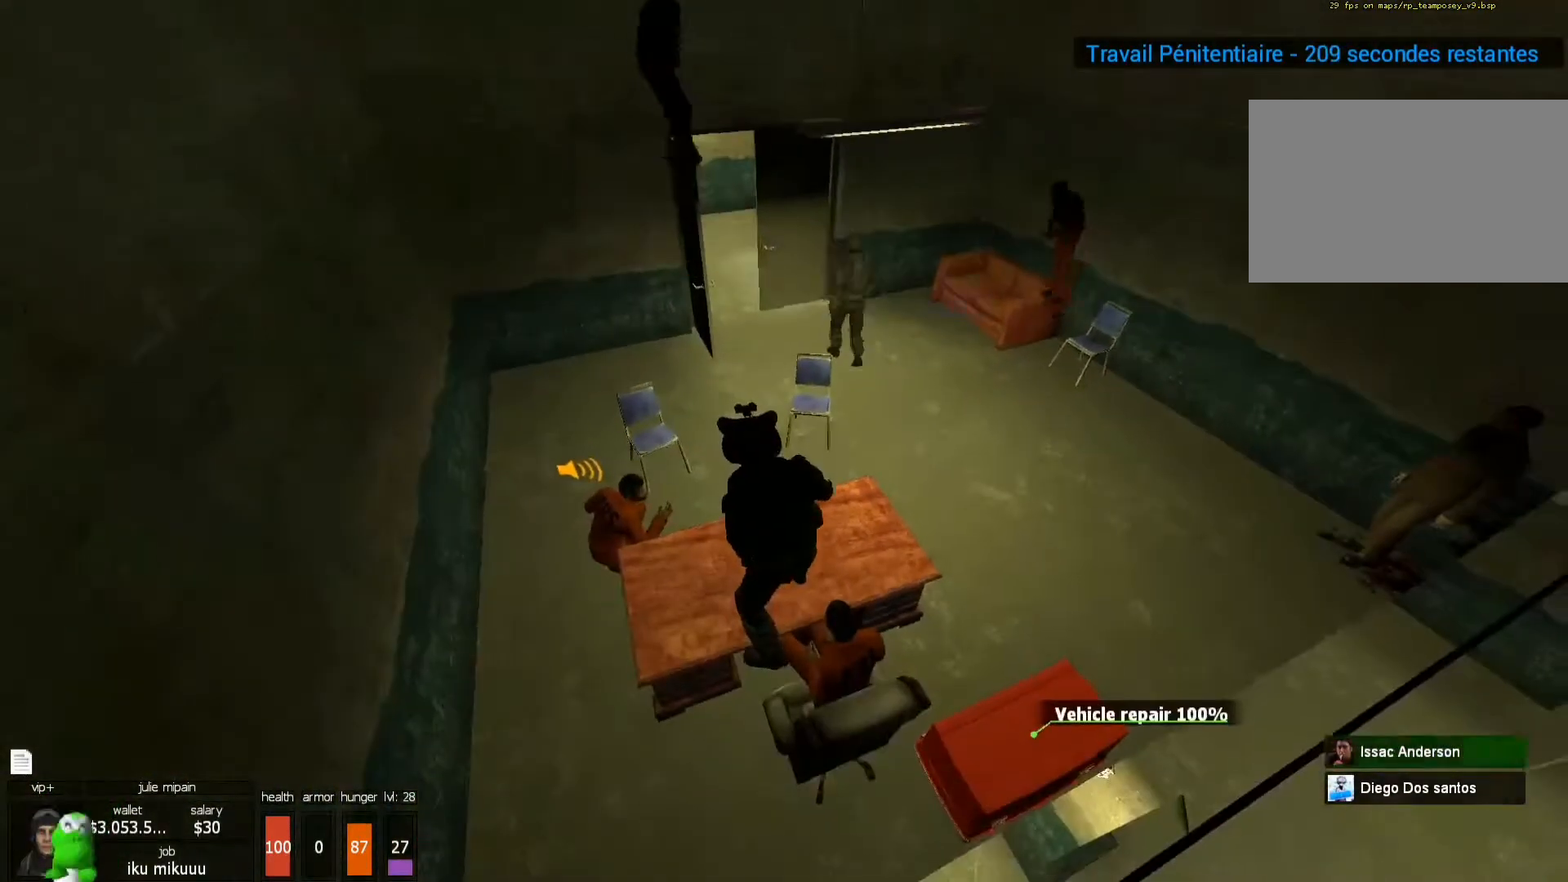
Gameplay with keyboard and mouse; each line is a JSON object with the keys and mouse buttons held at the frame after it. "events" lists presses ("down") and releases ("up") of "1", "2", "3", "4", "5", "a", "alt", "c", "caps_lock", "ctrl", "d", "e", "f", "g", "q", "r", "s", "shift", "space", "t", "tab", "v", "w", "x", "z", "mouse_left", "mouse_wheel" and "mouse_right" between this image and that frame as [ms after this image, input, new state], when the widget could be followed in between. "mouse_left", "mouse_wheel", "mouse_right" = the "left", "wheel", "right" buttons of the "mouse" list. No other keys are recorded. "wheel" means that the mouse wheel is clicked or scrolled. Not read: mouse_move.
{"keys": [], "mouse": [], "events": [[100, "mouse_left", "up"], [200, "z", "down"], [300, "d", "down"], [400, "d", "up"], [400, "z", "up"]]}
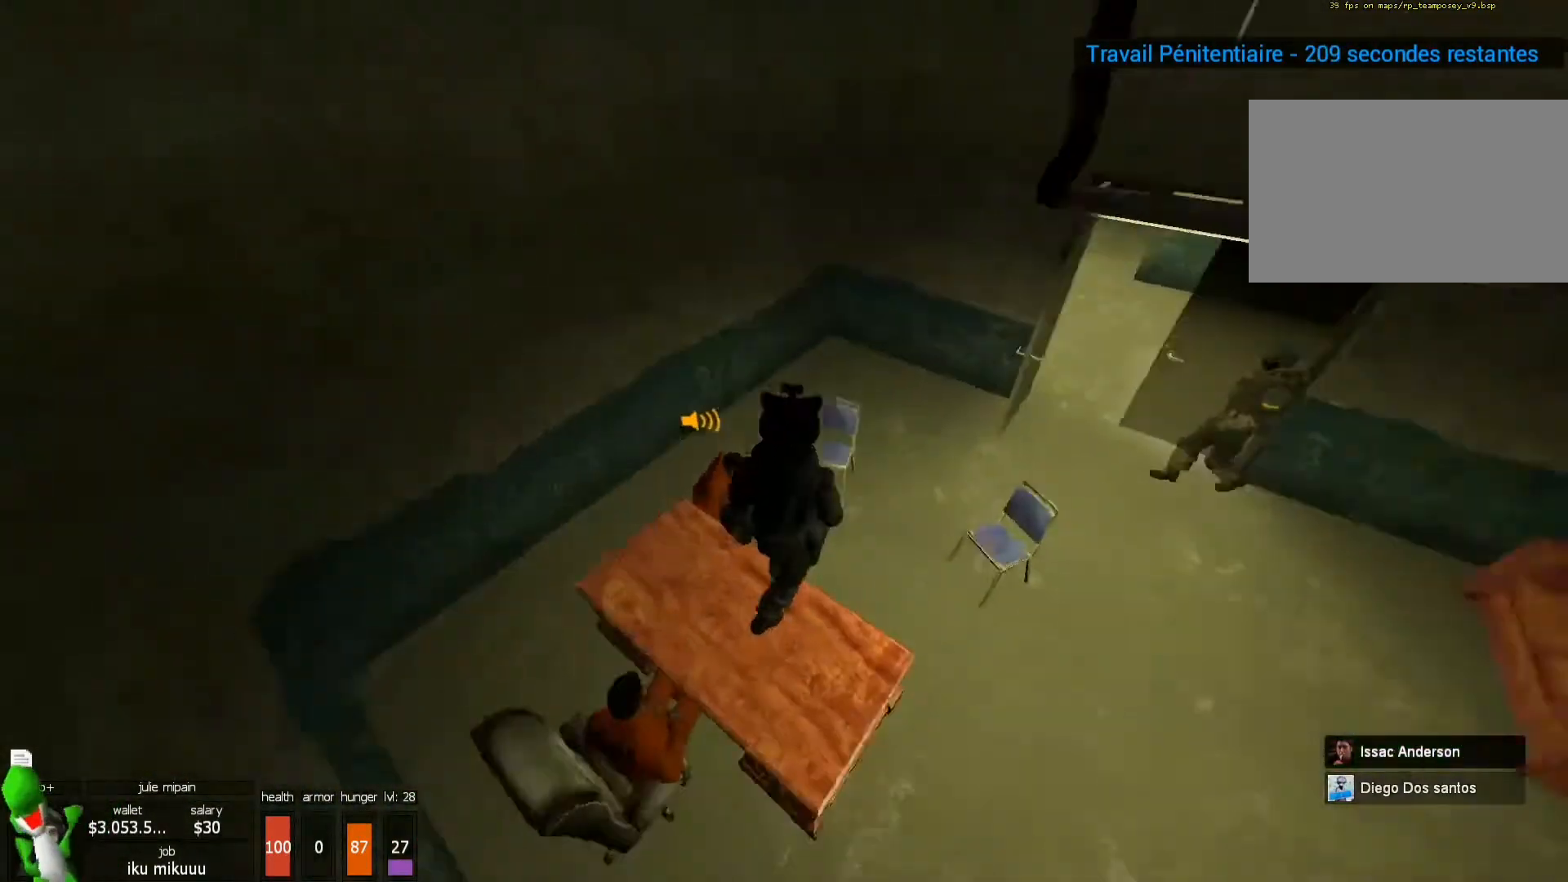
{"keys": ["x"], "mouse": [], "events": [[133, "x", "down"], [433, "1", "down"], [500, "1", "up"]]}
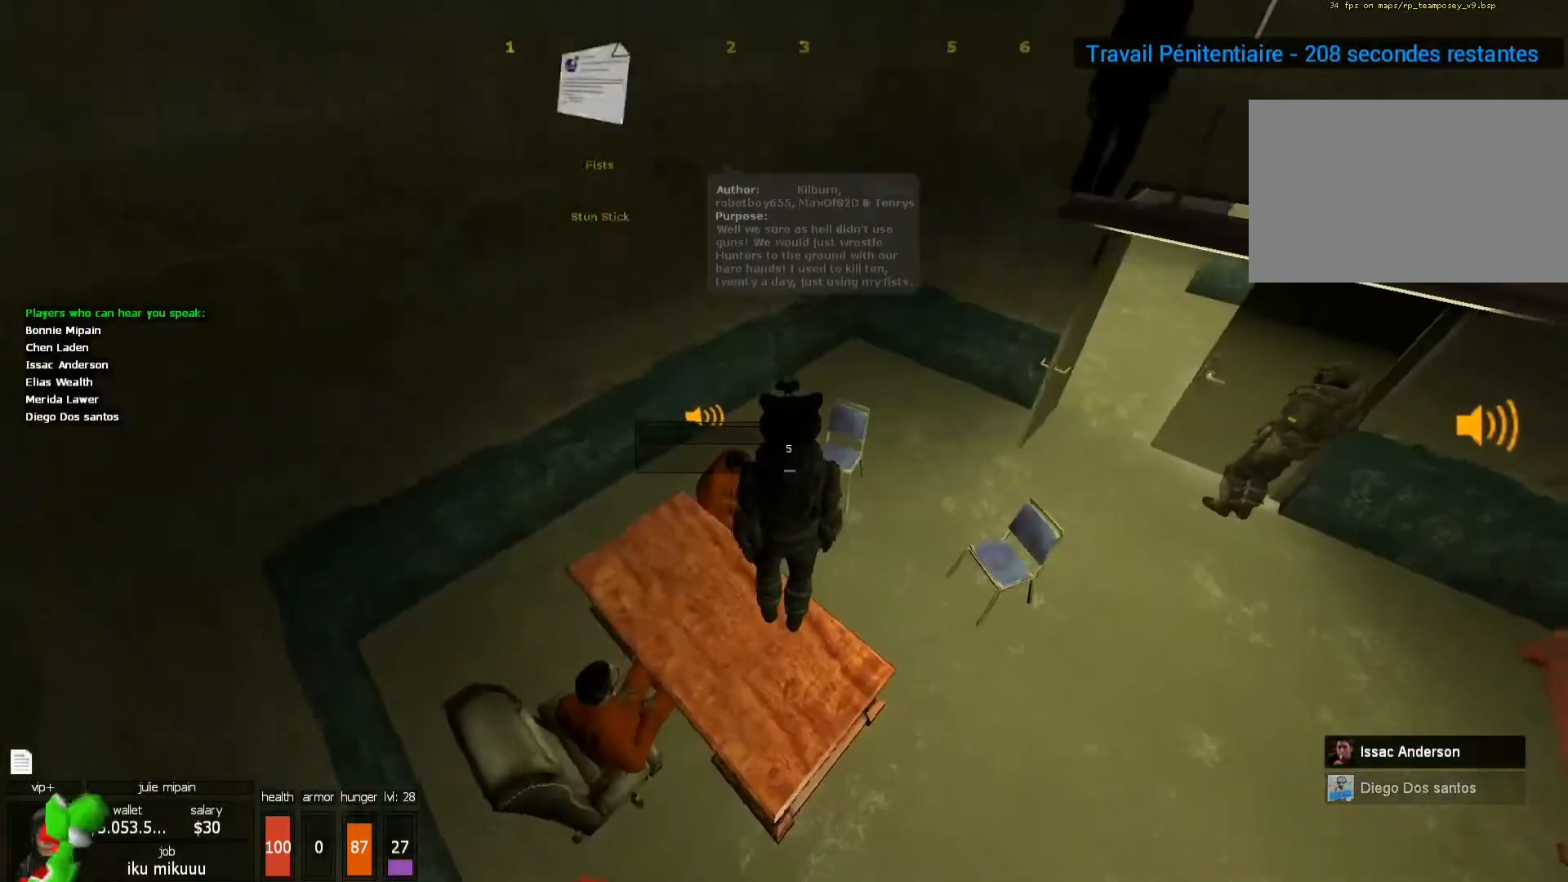
{"keys": ["x"], "mouse": ["left"], "events": [[333, "d", "down"], [467, "mouse_left", "down"], [500, "d", "up"]]}
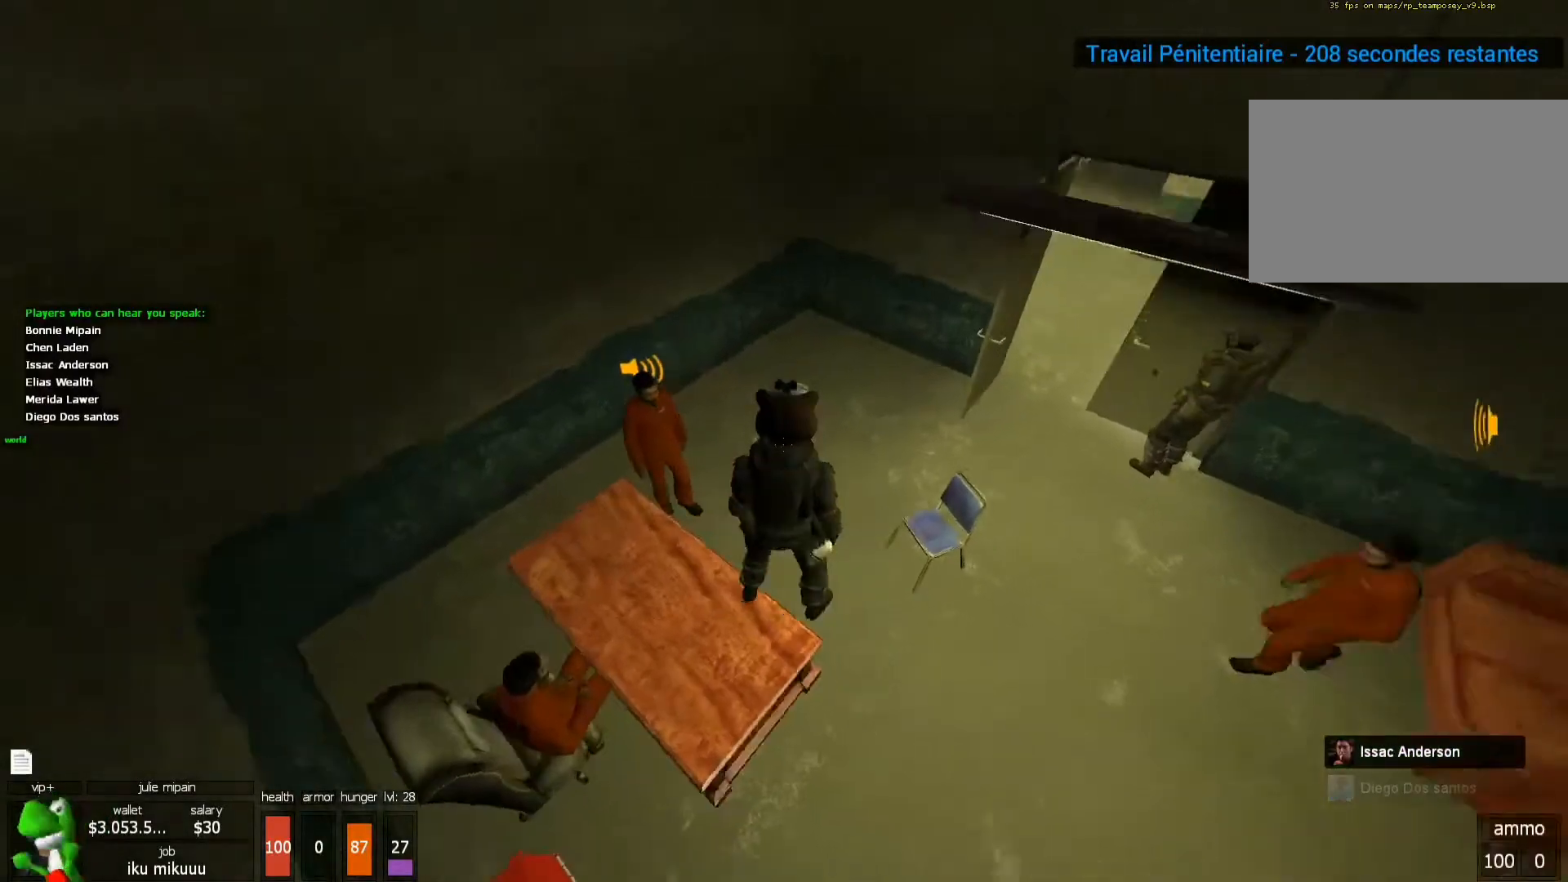
{"keys": ["x", "z"], "mouse": [], "events": [[67, "mouse_left", "up"], [133, "z", "down"], [300, "q", "down"], [433, "q", "up"]]}
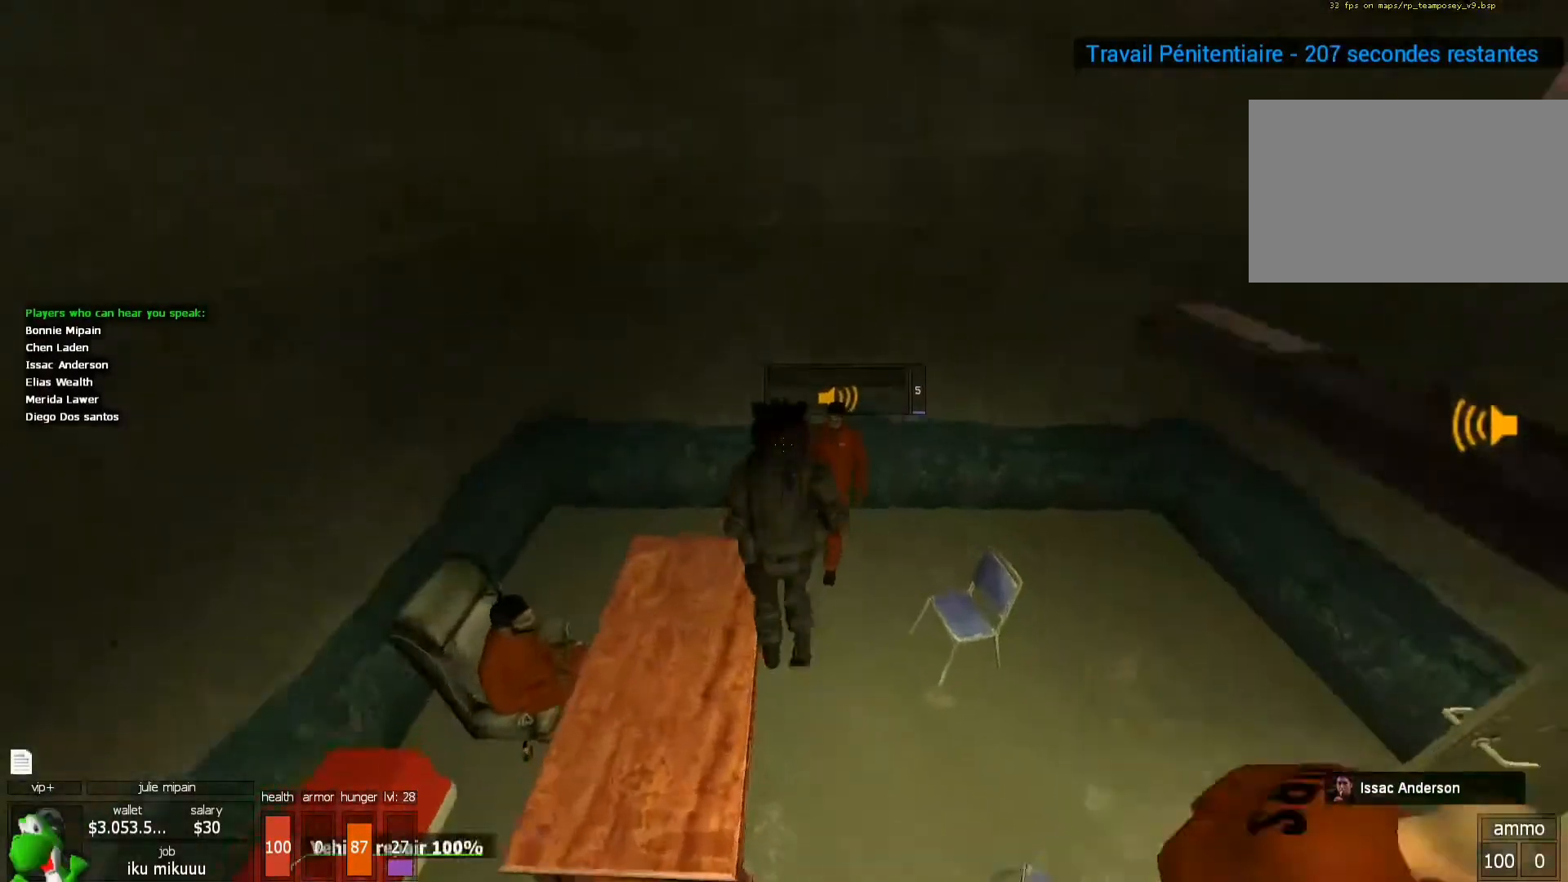
{"keys": ["x"], "mouse": [], "events": [[67, "z", "up"], [400, "mouse_left", "down"], [500, "mouse_left", "up"]]}
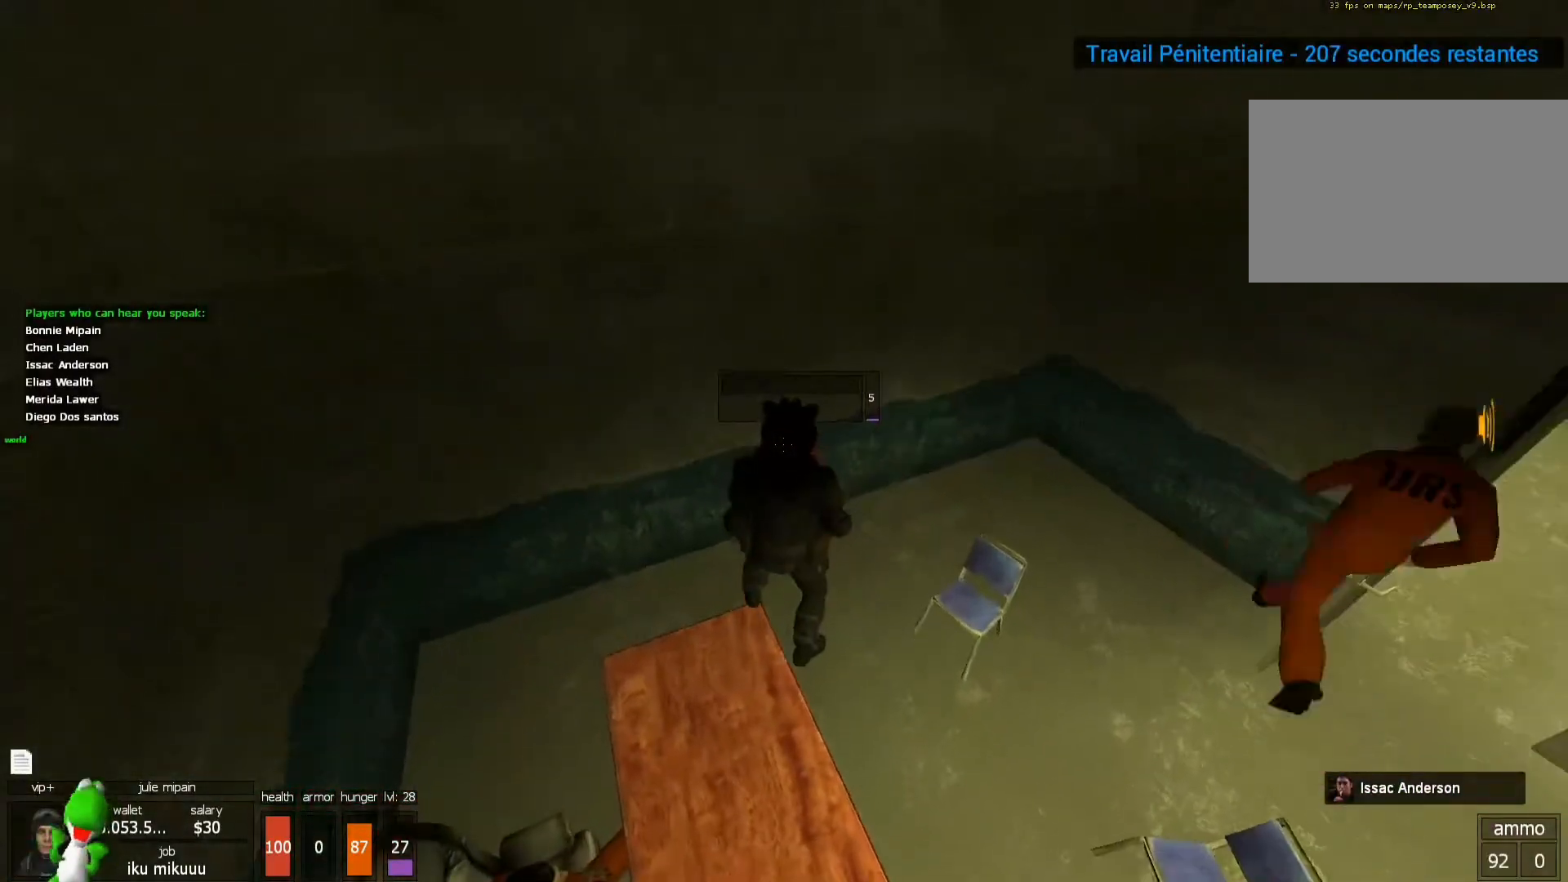
{"keys": ["x"], "mouse": [], "events": [[33, "mouse_left", "down"], [133, "mouse_left", "up"], [167, "mouse_left", "down"], [233, "mouse_left", "up"], [367, "x", "up"], [500, "x", "down"]]}
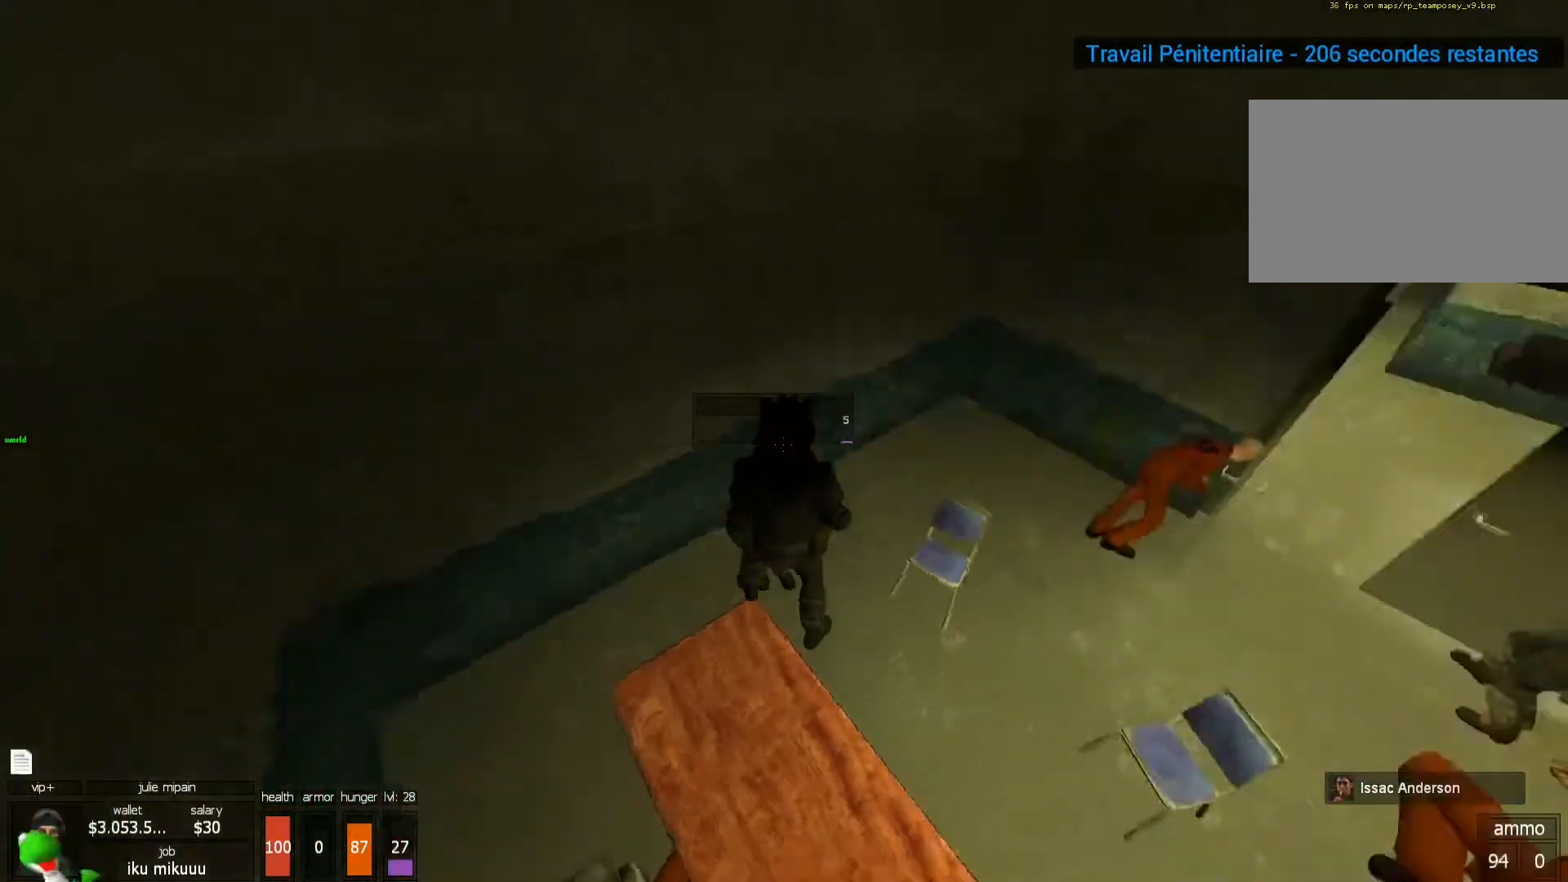
{"keys": ["x"], "mouse": [], "events": [[300, "d", "down"], [433, "d", "up"]]}
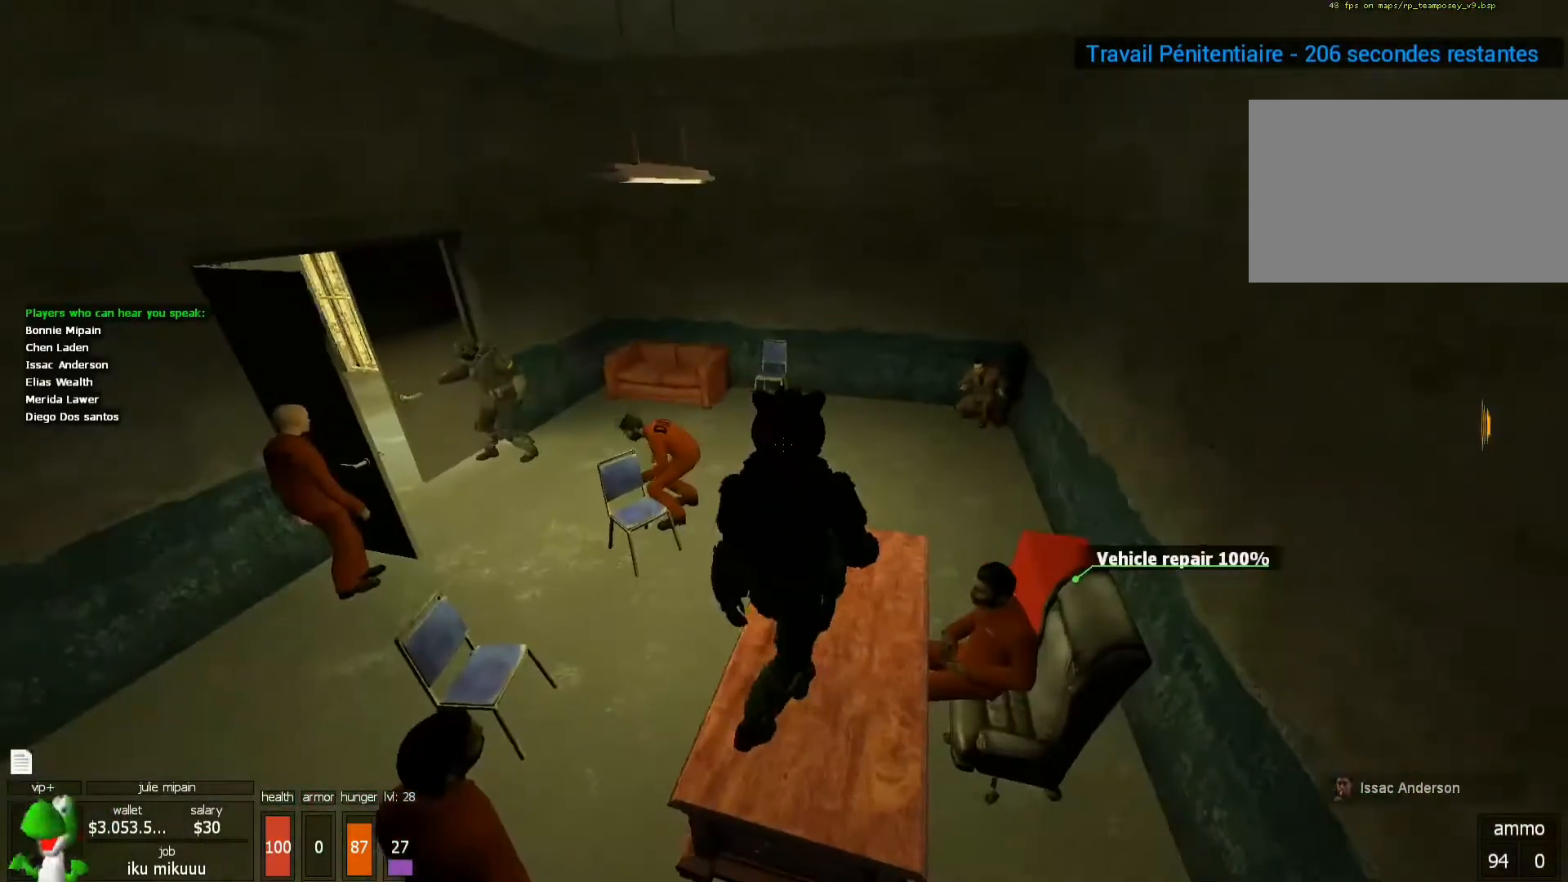
{"keys": ["x"], "mouse": [], "events": []}
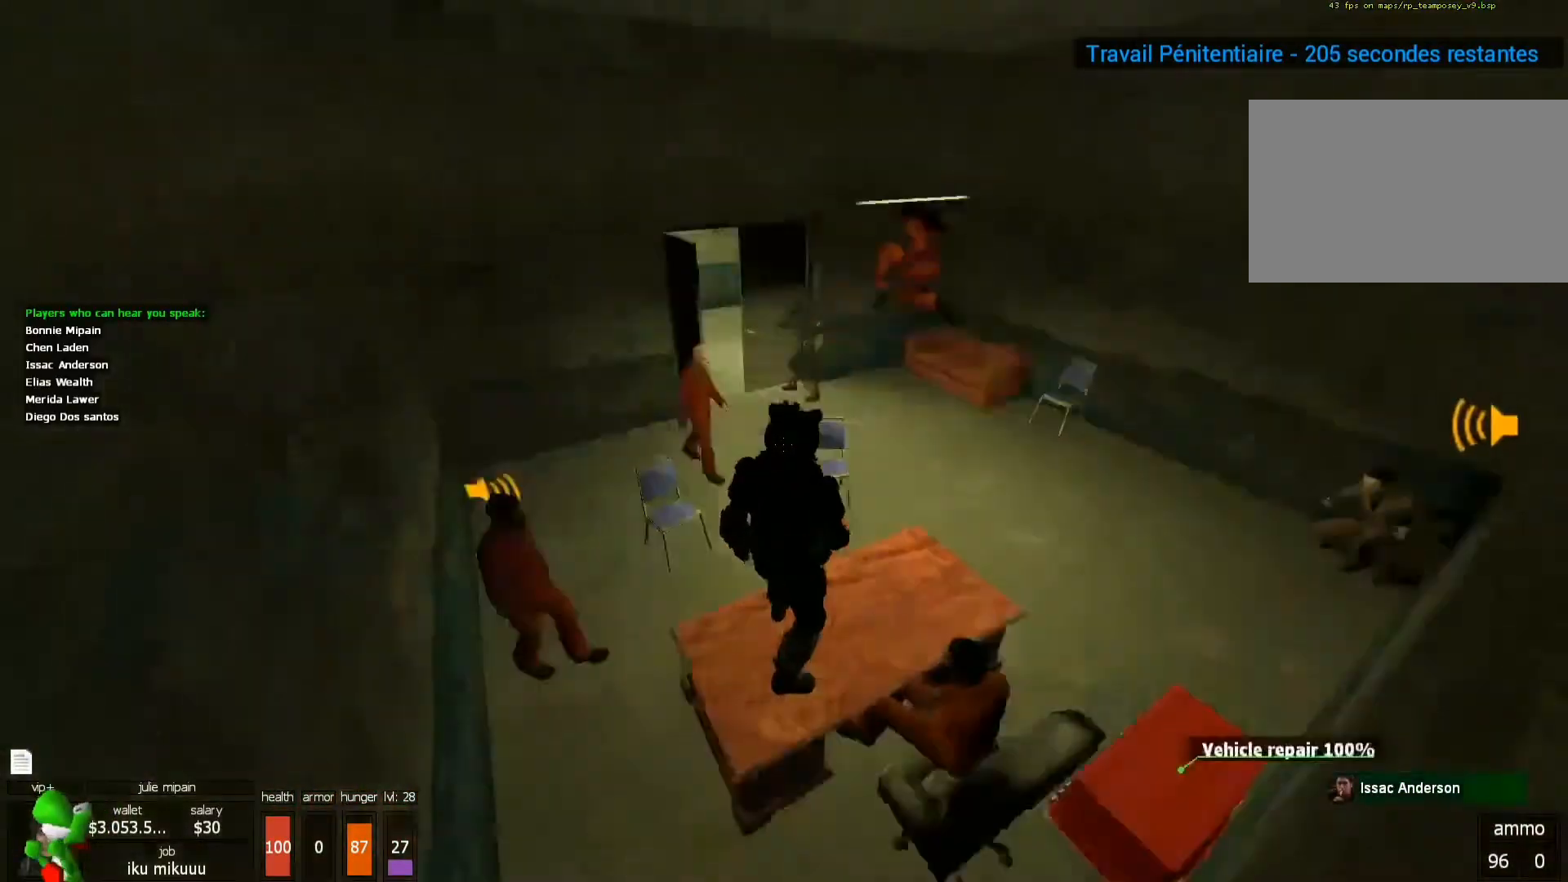
{"keys": ["x"], "mouse": [], "events": [[267, "q", "down"], [367, "q", "up"]]}
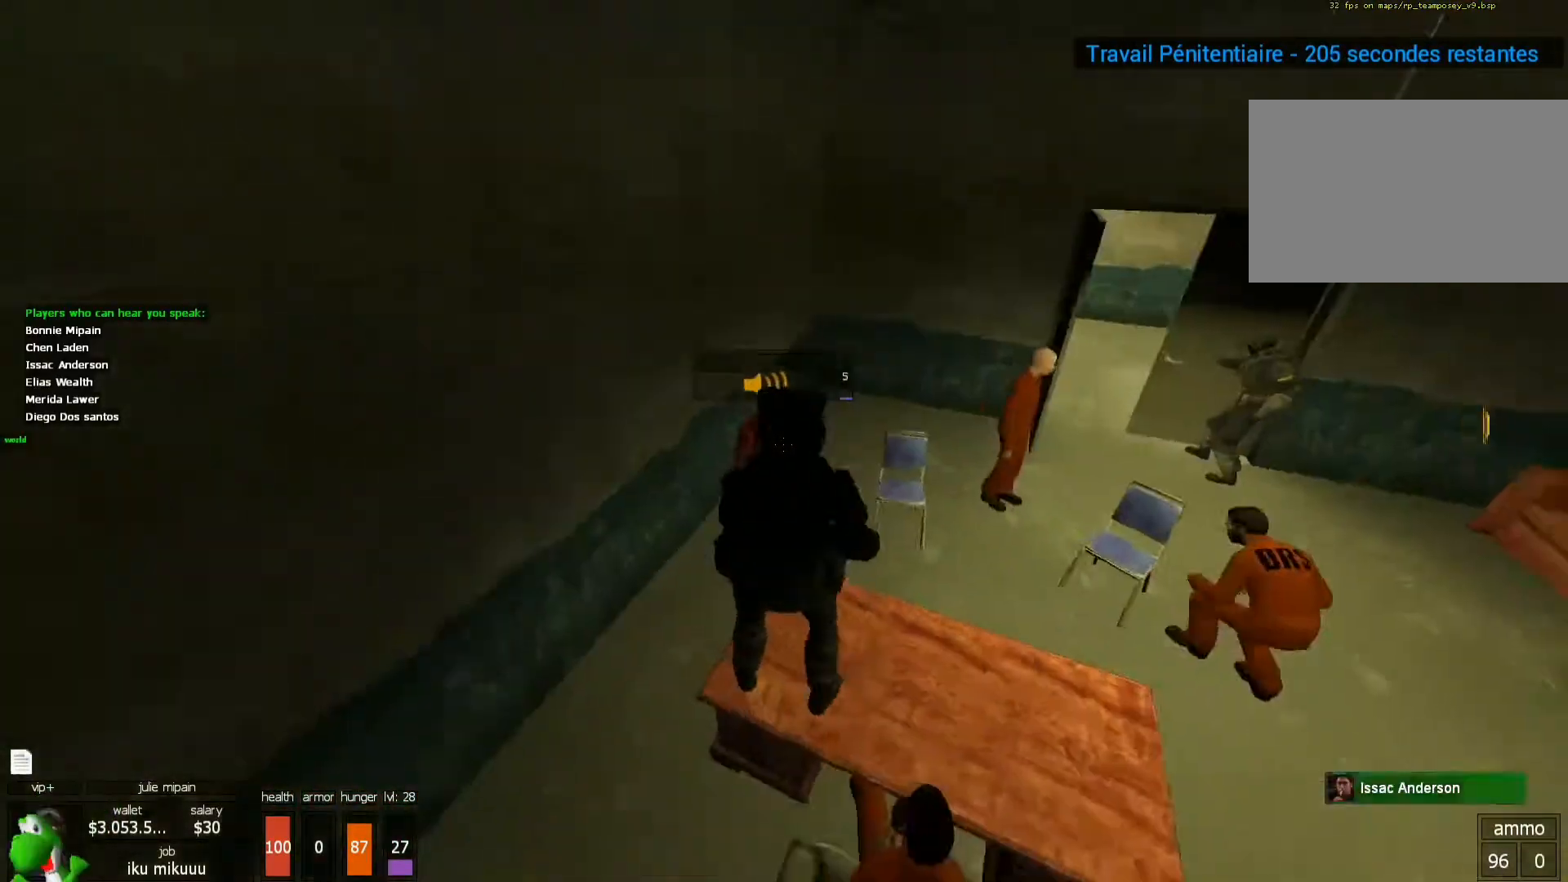
{"keys": ["x"], "mouse": [], "events": [[200, "2", "down"], [233, "2", "up"], [400, "2", "down"], [467, "2", "up"]]}
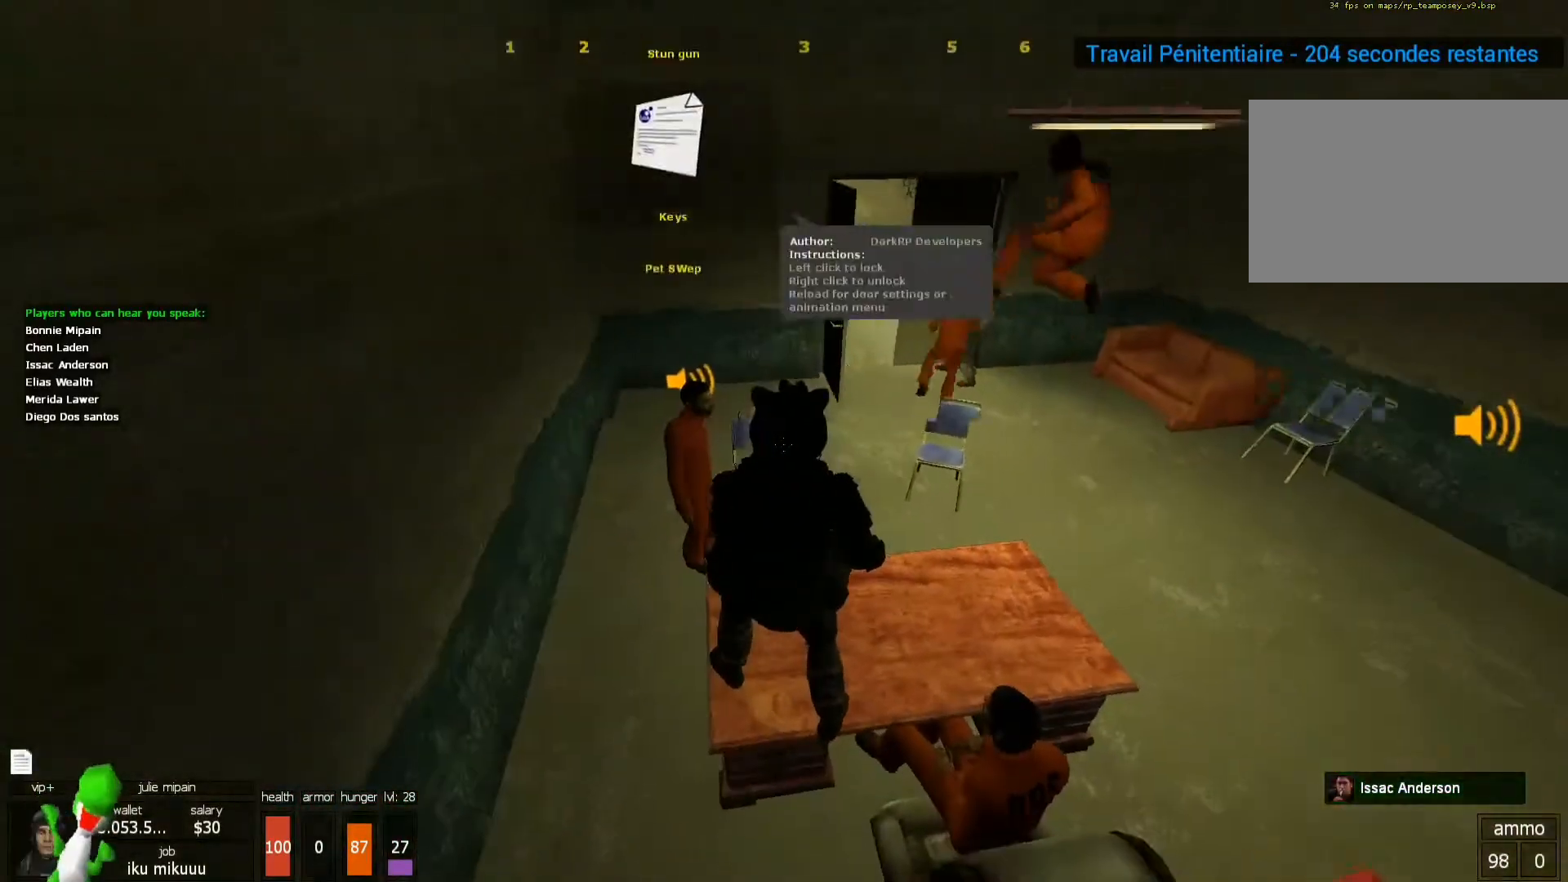
{"keys": ["x"], "mouse": [], "events": [[67, "mouse_left", "down"], [167, "mouse_left", "up"]]}
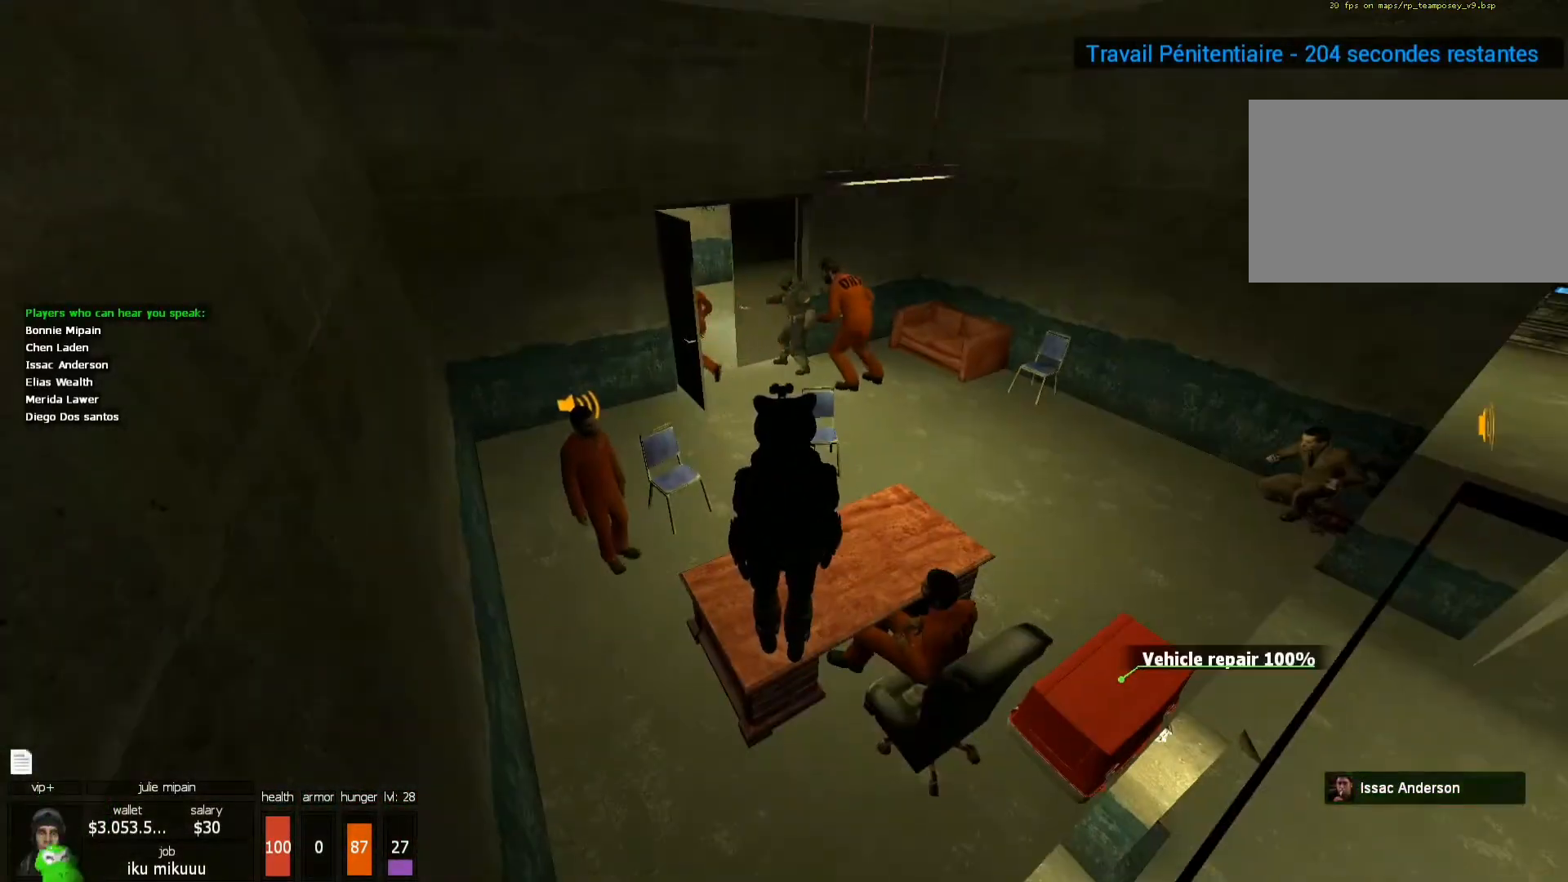
{"keys": [], "mouse": []}
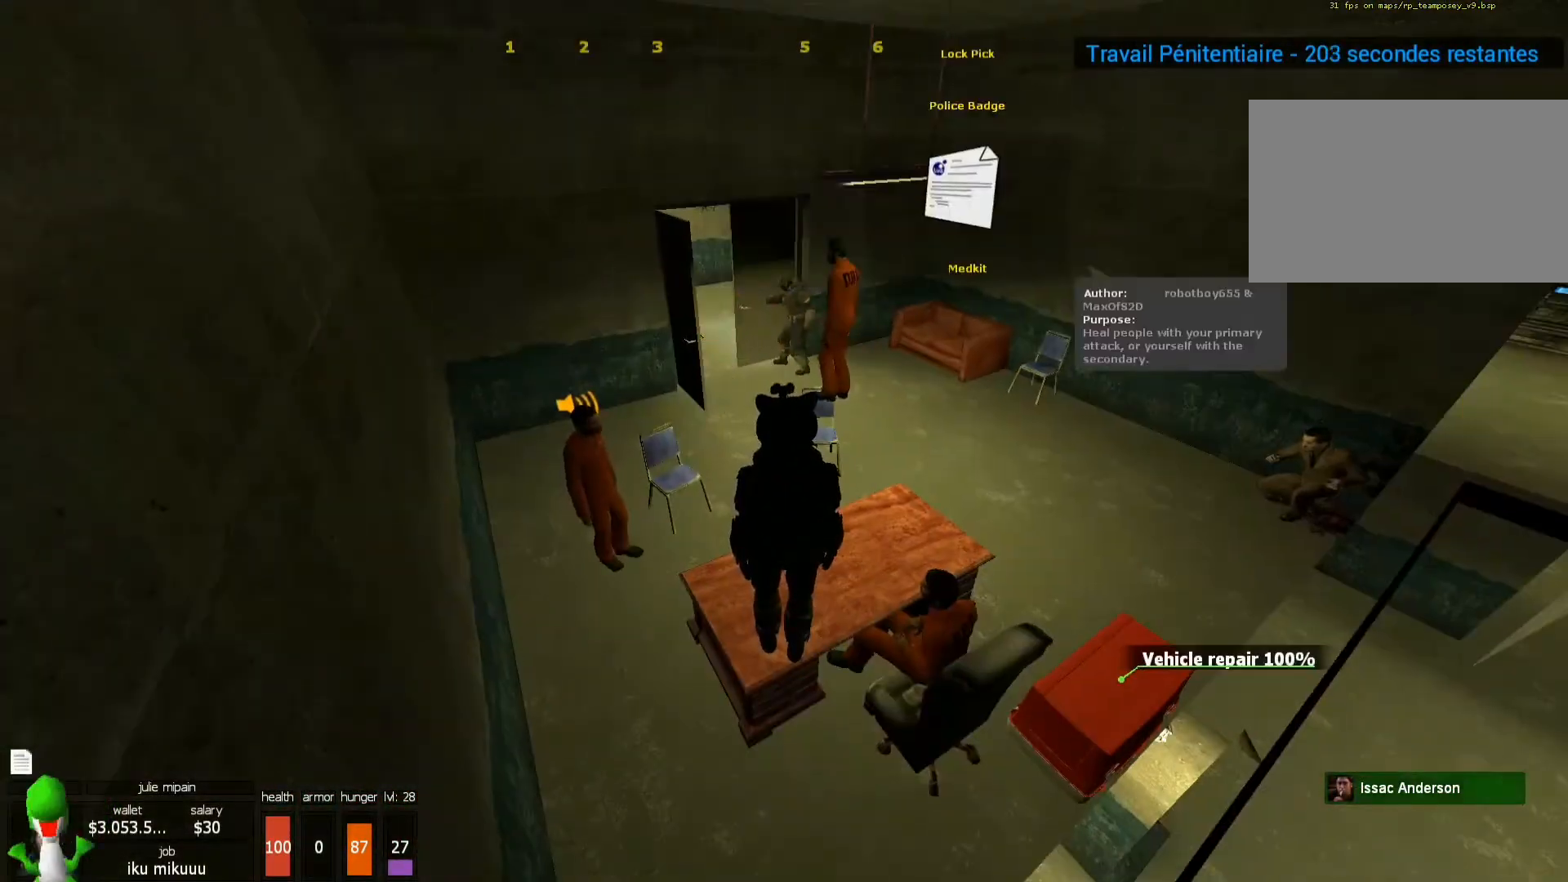
{"keys": [], "mouse": [], "events": [[233, "mouse_wheel", "down"], [300, "mouse_wheel", "up"]]}
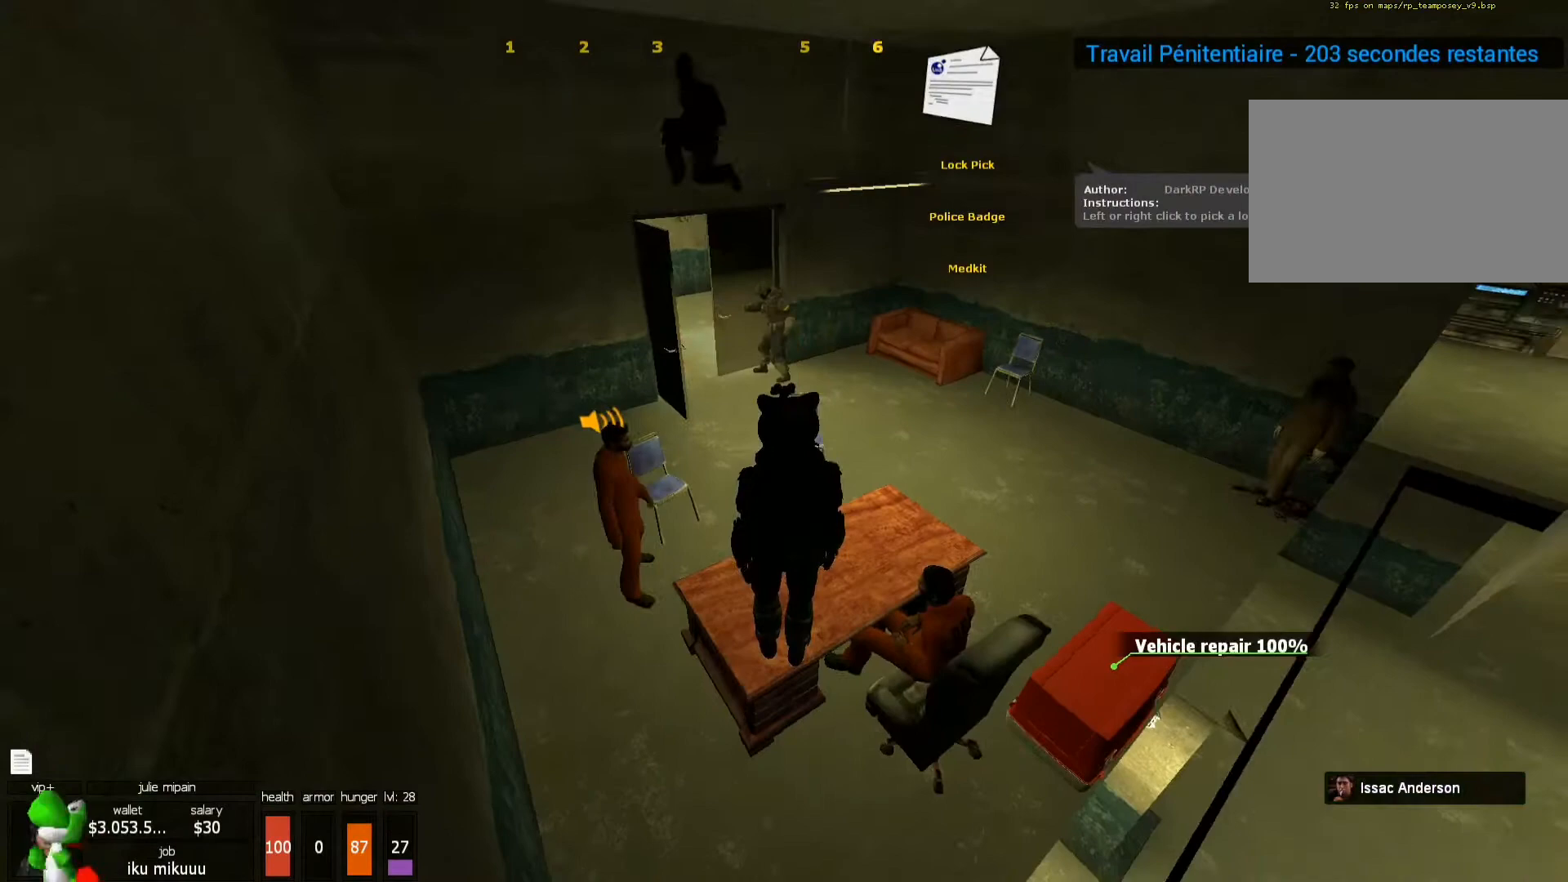
{"keys": ["x", "z"], "mouse": [], "events": [[33, "mouse_left", "down"], [67, "z", "down"], [133, "mouse_left", "up"], [200, "x", "down"], [267, "z", "up"], [400, "z", "down"]]}
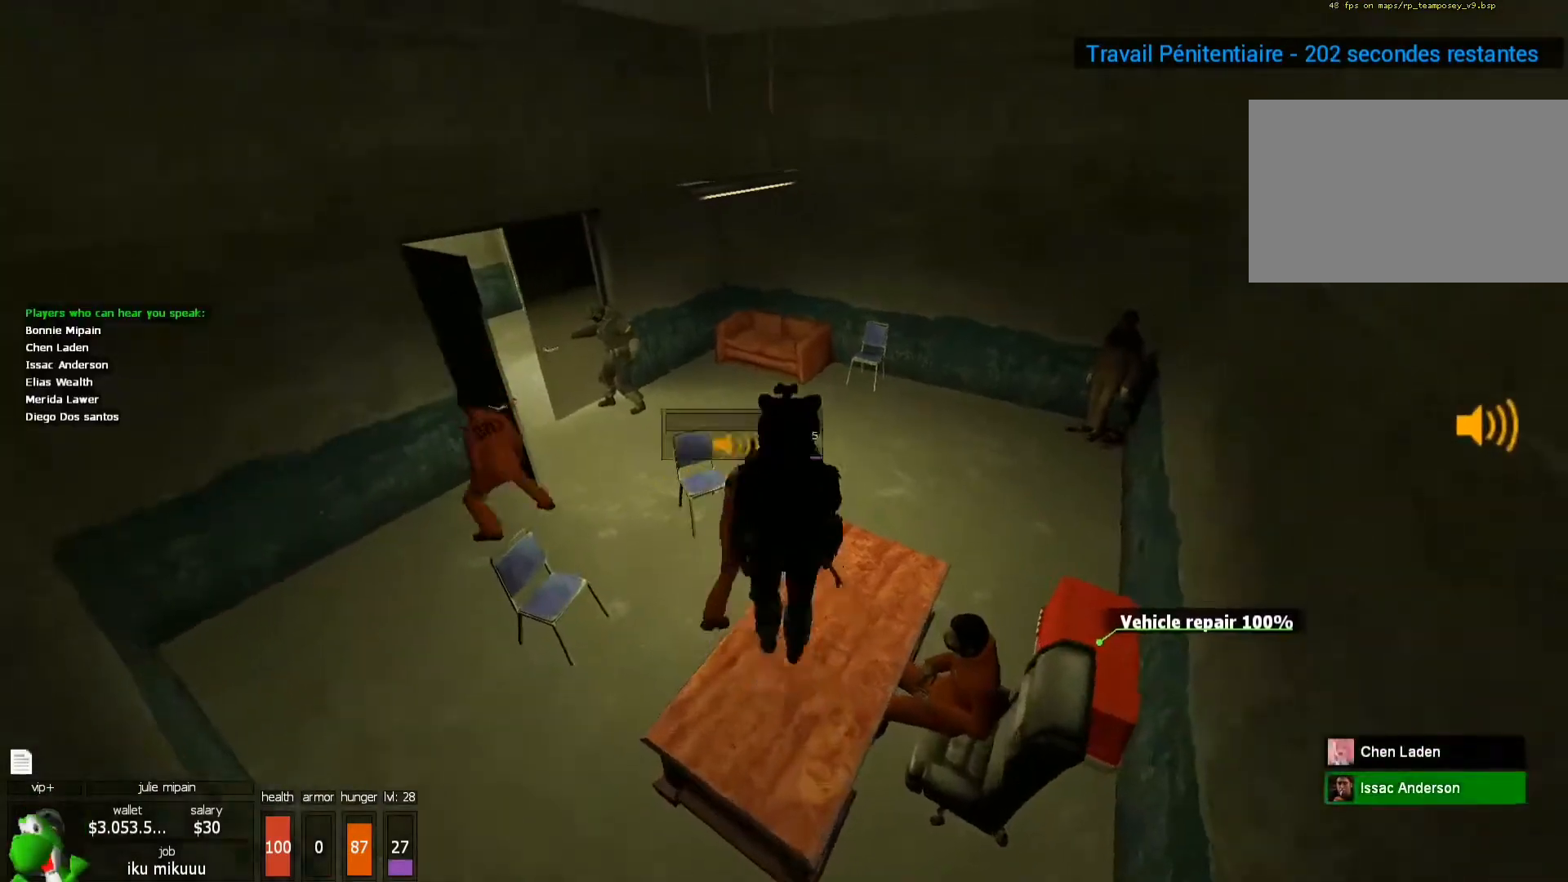
{"keys": ["shift", "x", "z"], "mouse": [], "events": [[267, "shift", "down"]]}
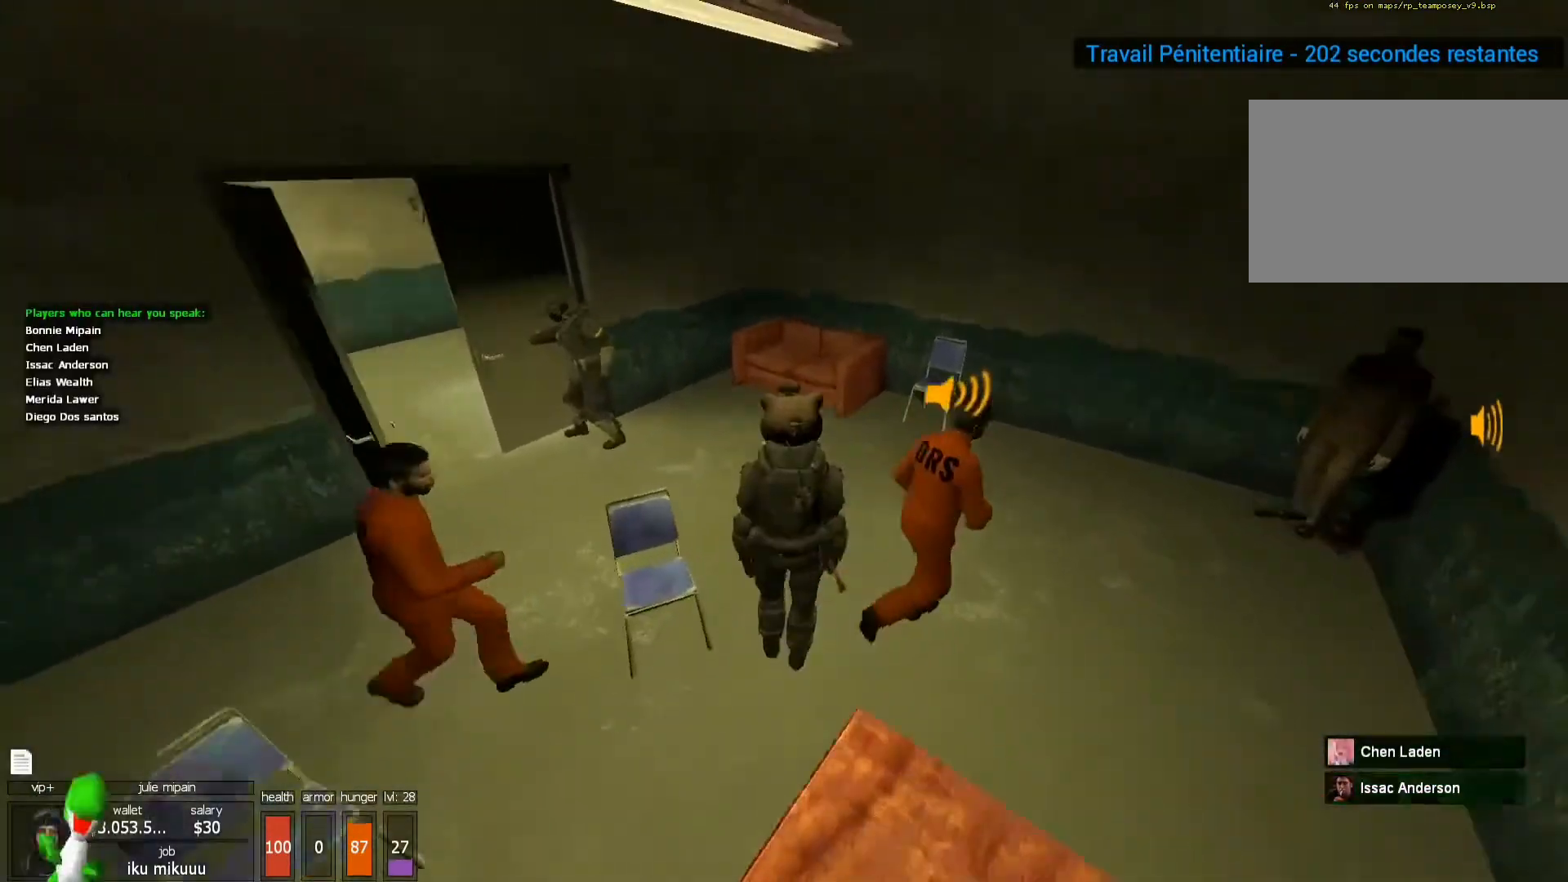
{"keys": [], "mouse": [], "events": [[200, "shift", "up"], [200, "x", "up"], [300, "z", "up"], [333, "q", "down"], [367, "q", "up"]]}
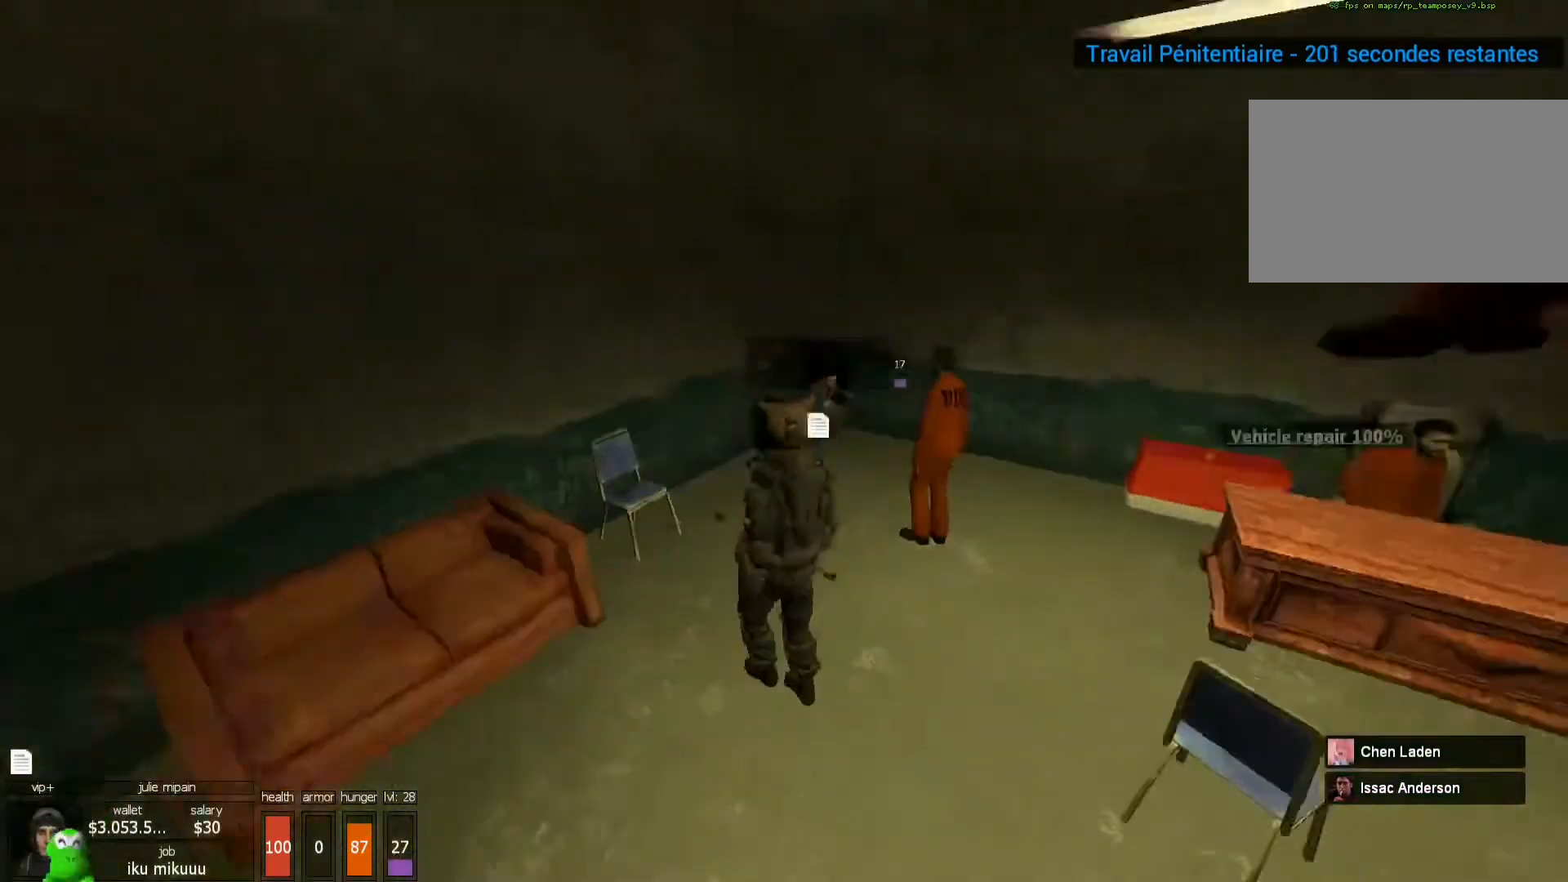
{"keys": [], "mouse": ["left"], "events": [[133, "2", "down"], [200, "2", "up"], [300, "2", "down"], [433, "2", "up"], [500, "mouse_left", "down"]]}
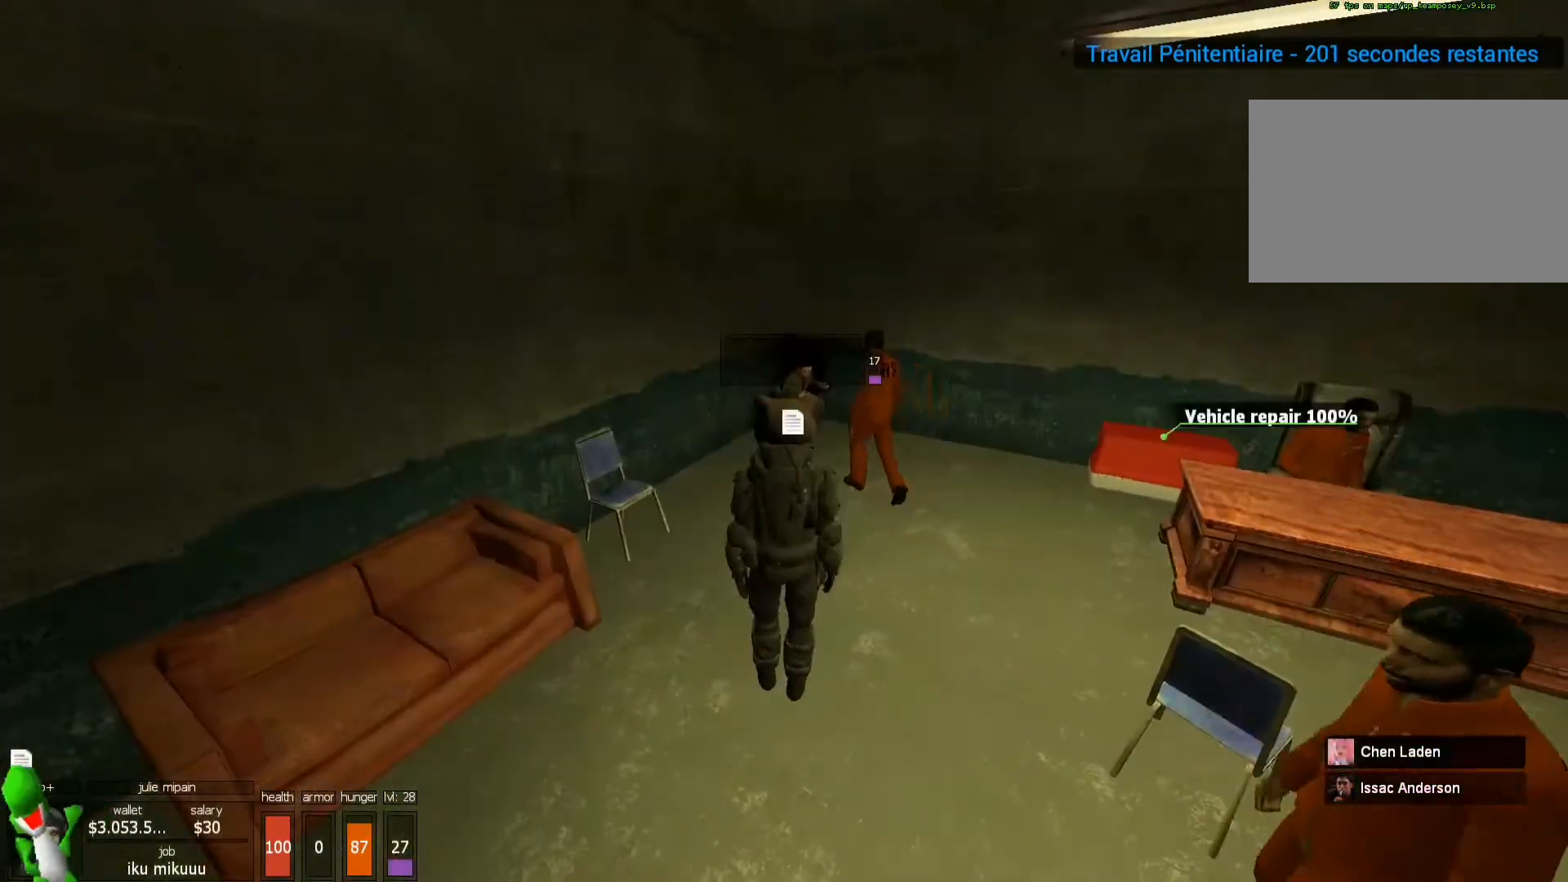
{"keys": ["z"], "mouse": [], "events": [[100, "mouse_left", "up"], [133, "z", "down"]]}
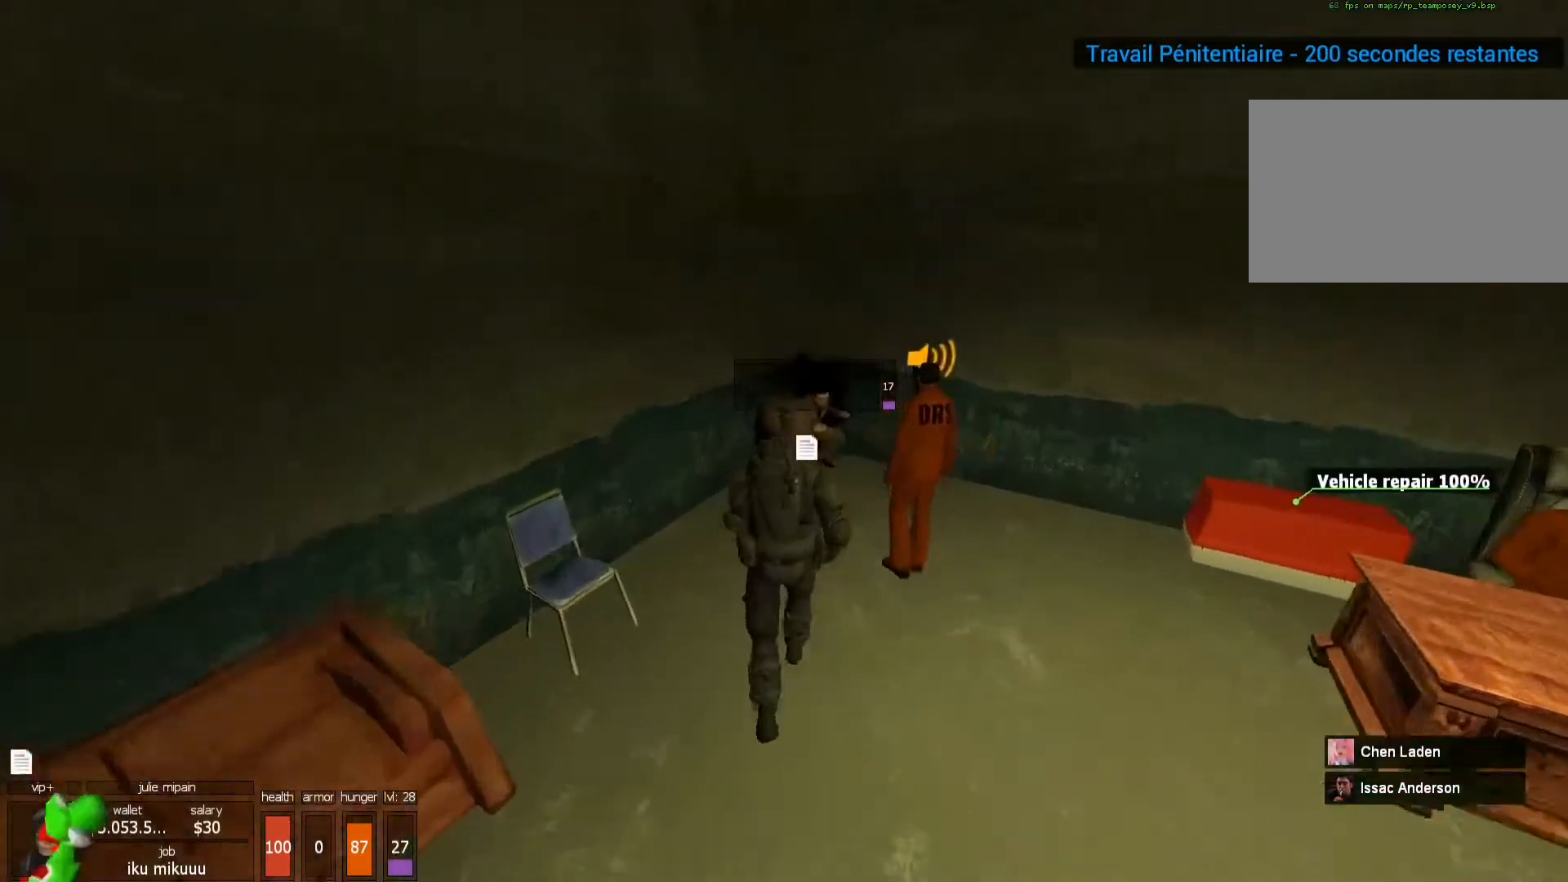
{"keys": ["x"], "mouse": [], "events": [[300, "x", "down"], [333, "z", "up"]]}
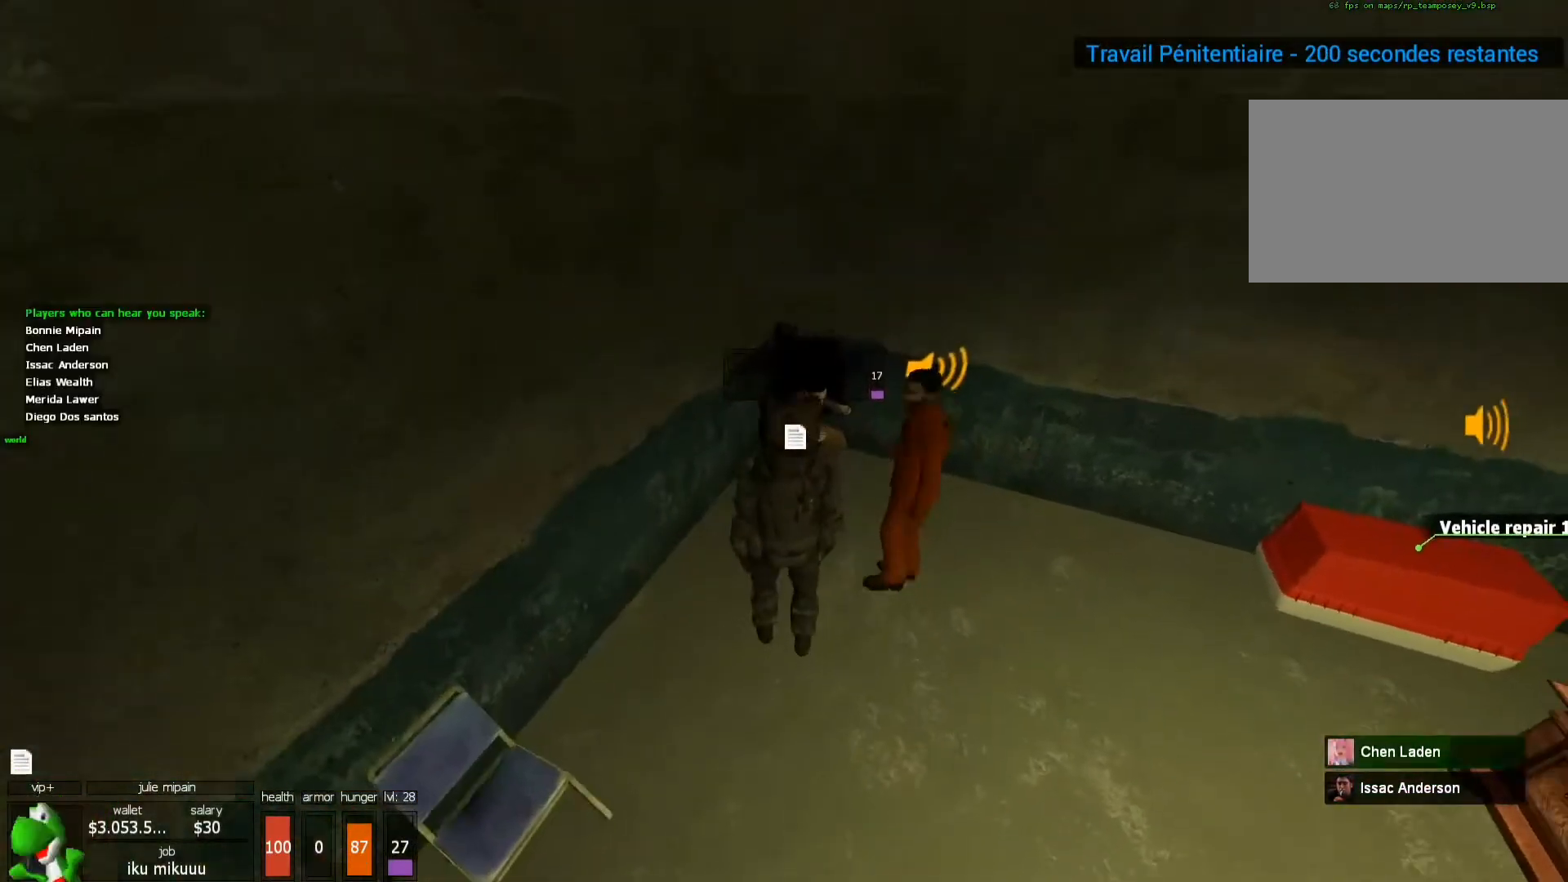
{"keys": ["x"], "mouse": [], "events": [[167, "q", "down"], [267, "q", "up"], [400, "z", "down"], [433, "z", "up"]]}
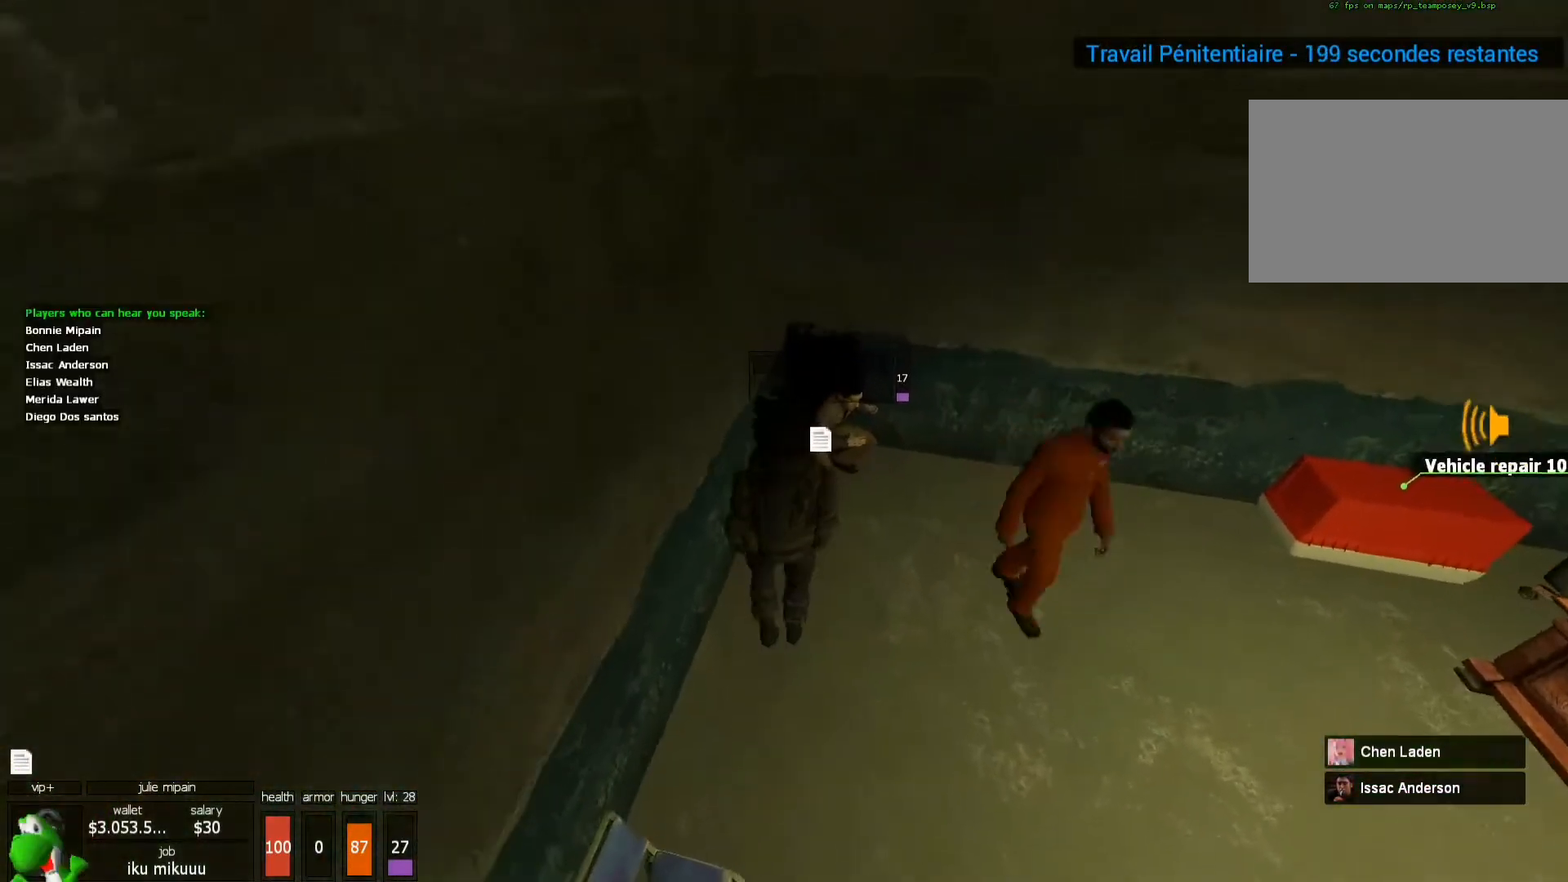
{"keys": [], "mouse": [], "events": [[467, "x", "up"]]}
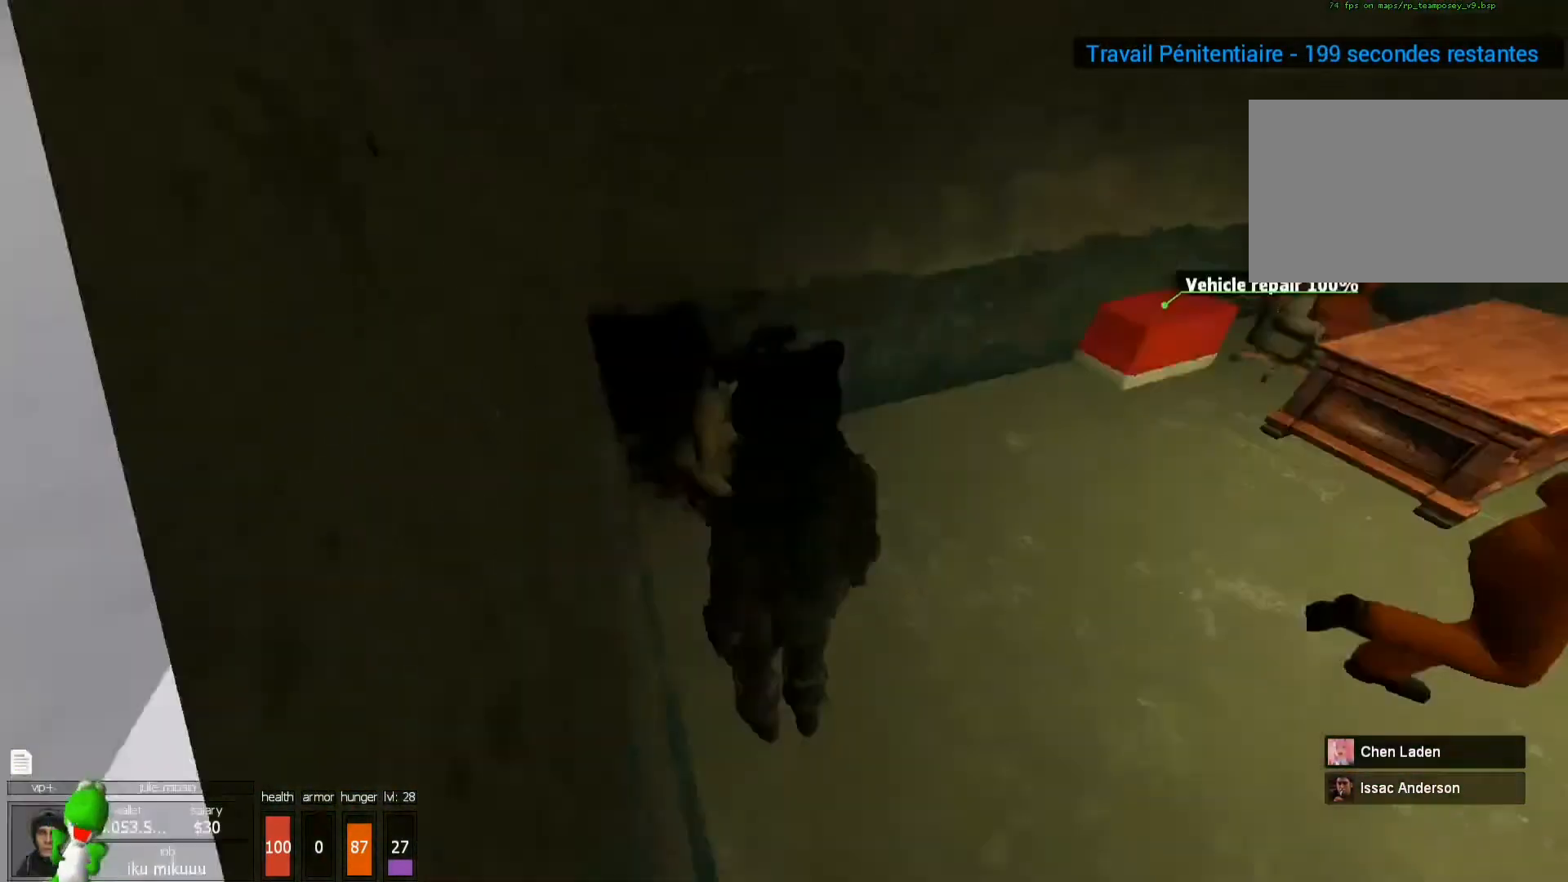
{"keys": ["z"], "mouse": [], "events": [[200, "z", "down"]]}
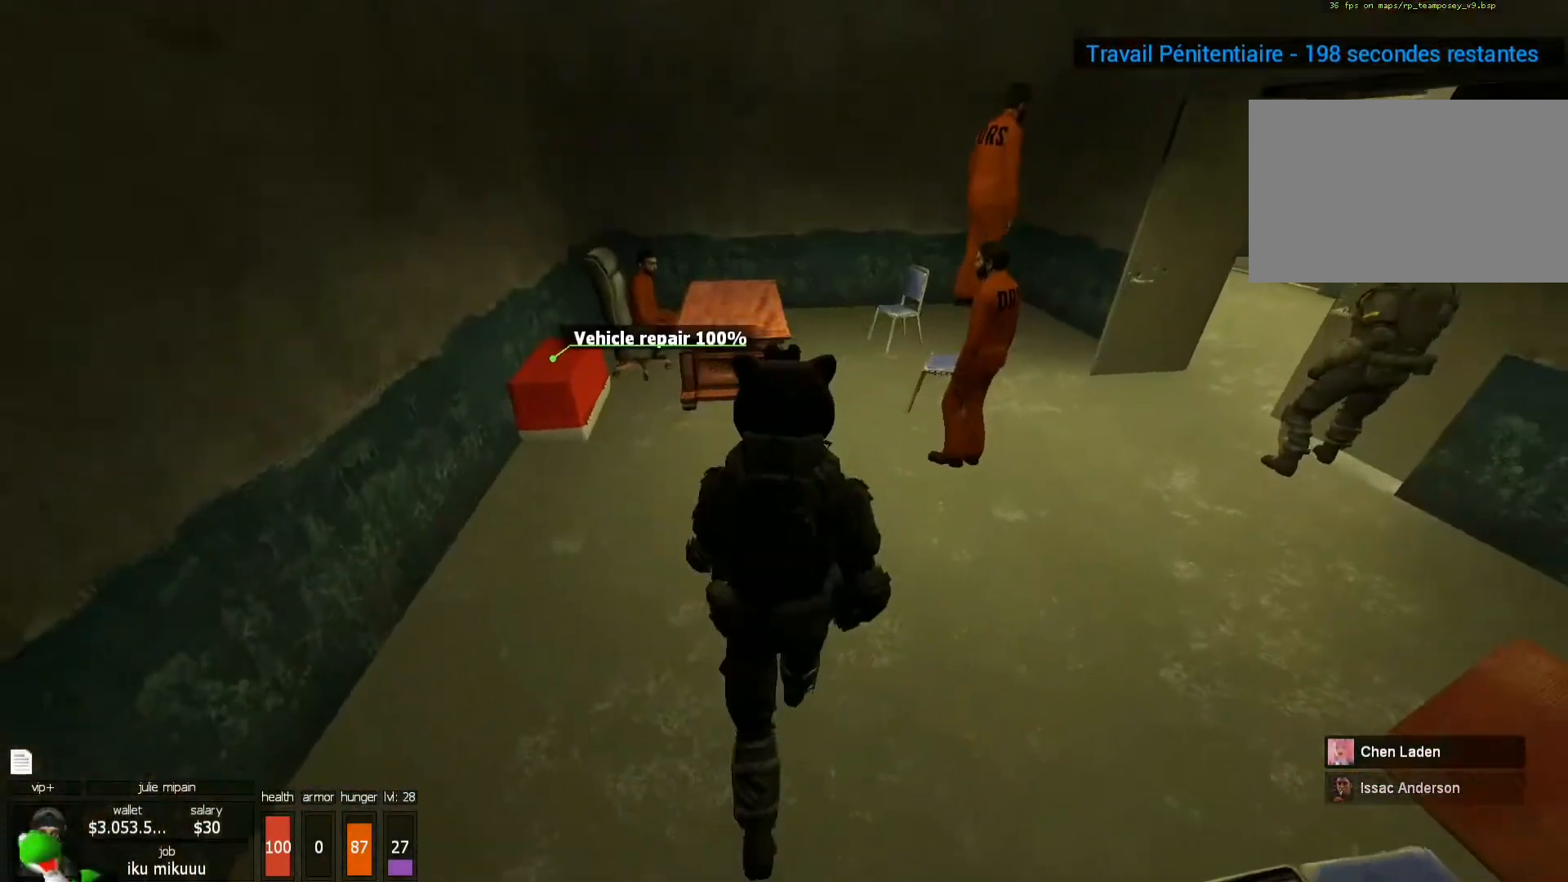
{"keys": [], "mouse": [], "events": [[33, "2", "down"], [133, "2", "up"], [133, "z", "up"], [200, "2", "down"], [300, "2", "up"]]}
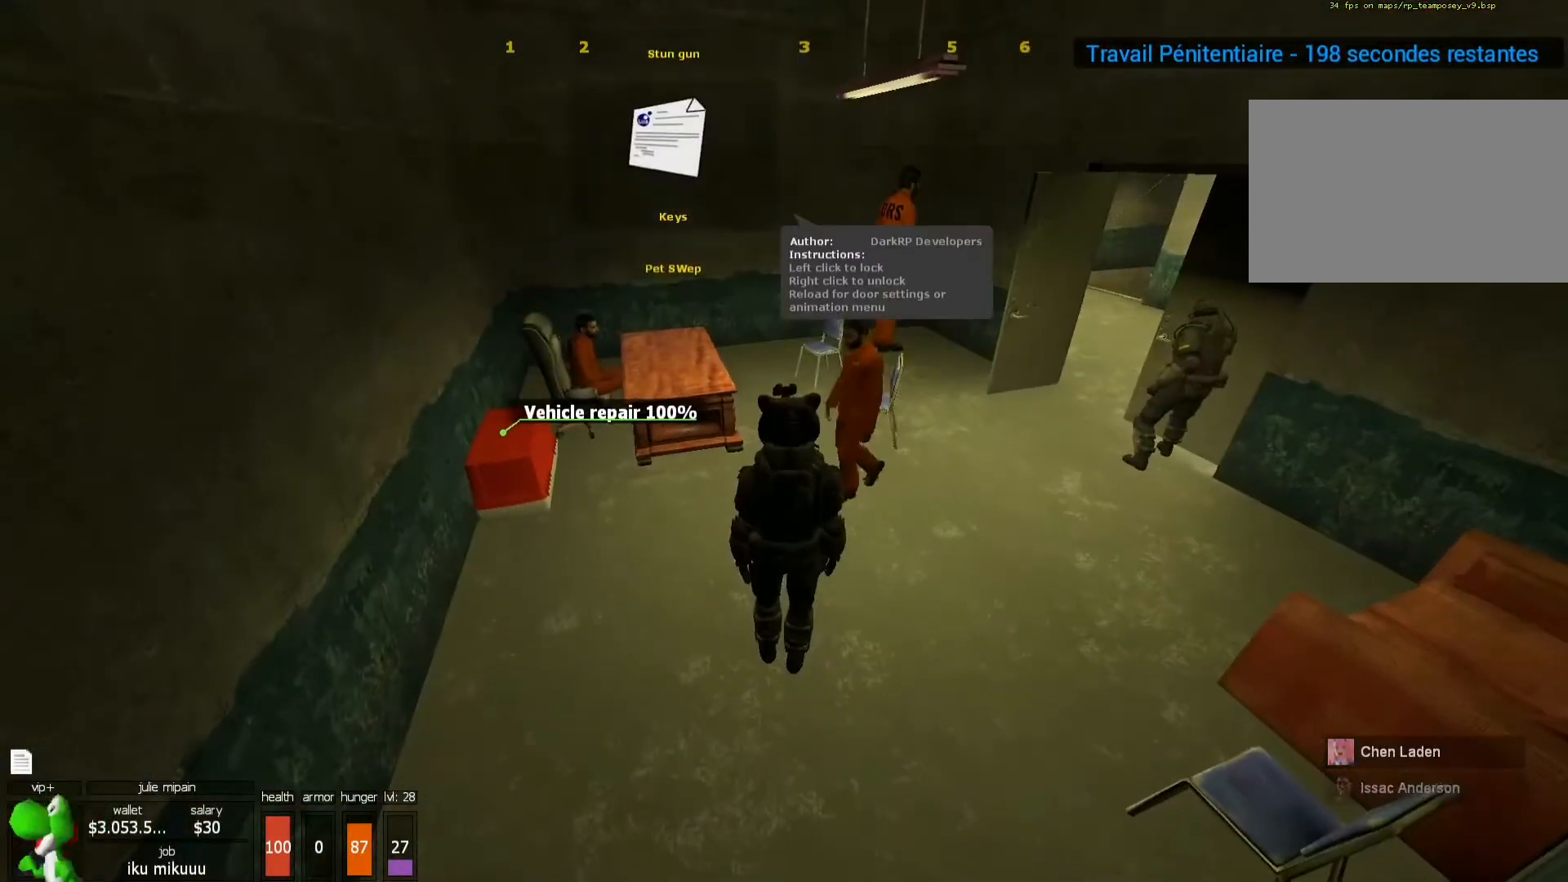
{"keys": [], "mouse": [], "events": [[33, "mouse_left", "down"], [133, "mouse_left", "up"]]}
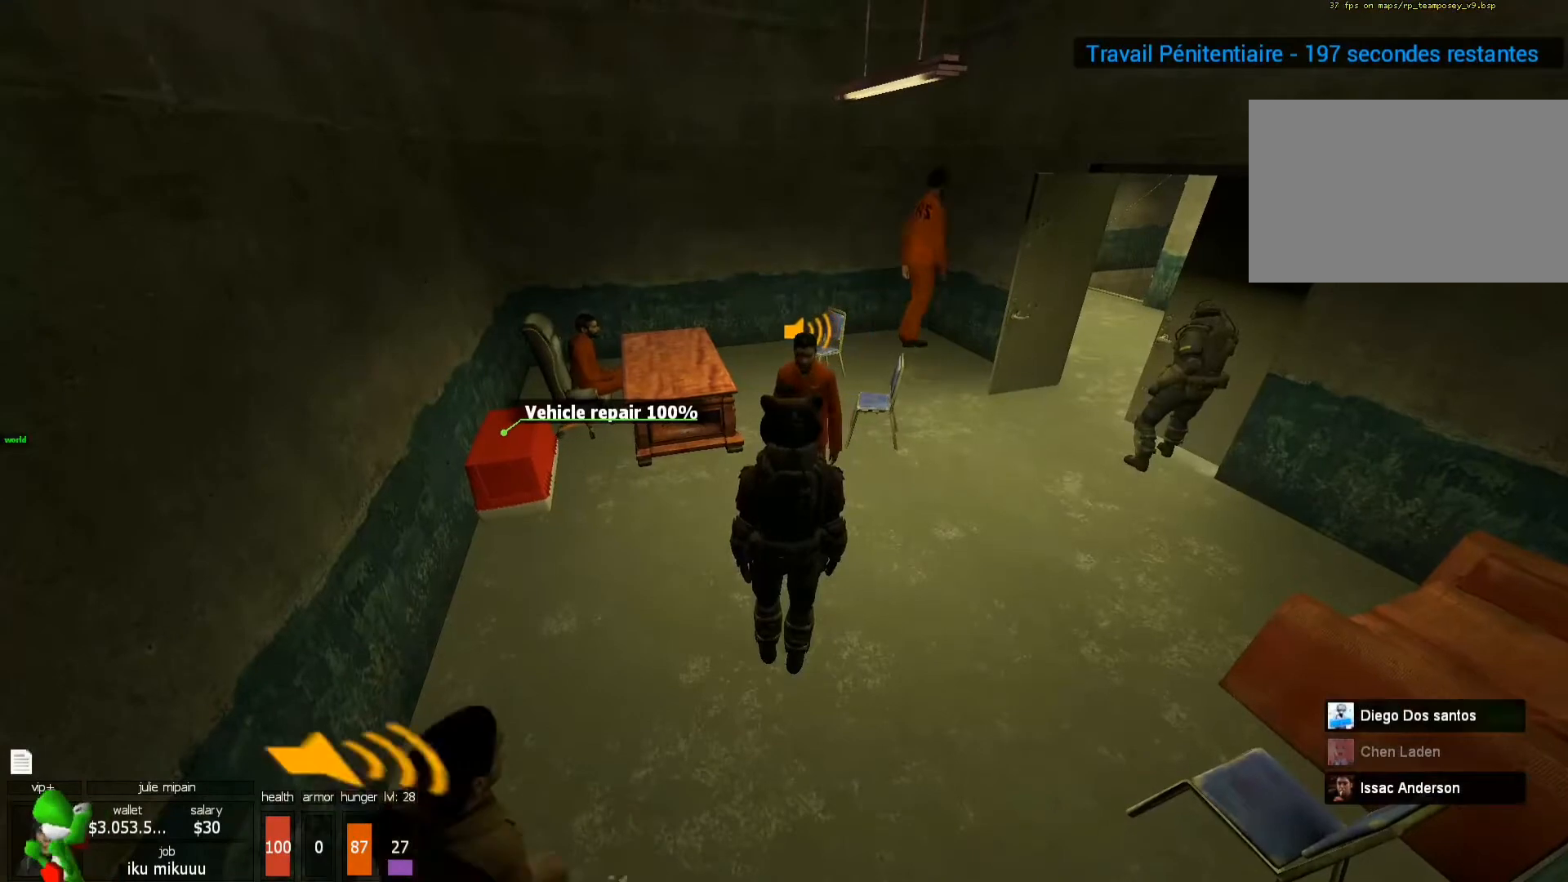
{"keys": [], "mouse": [], "events": []}
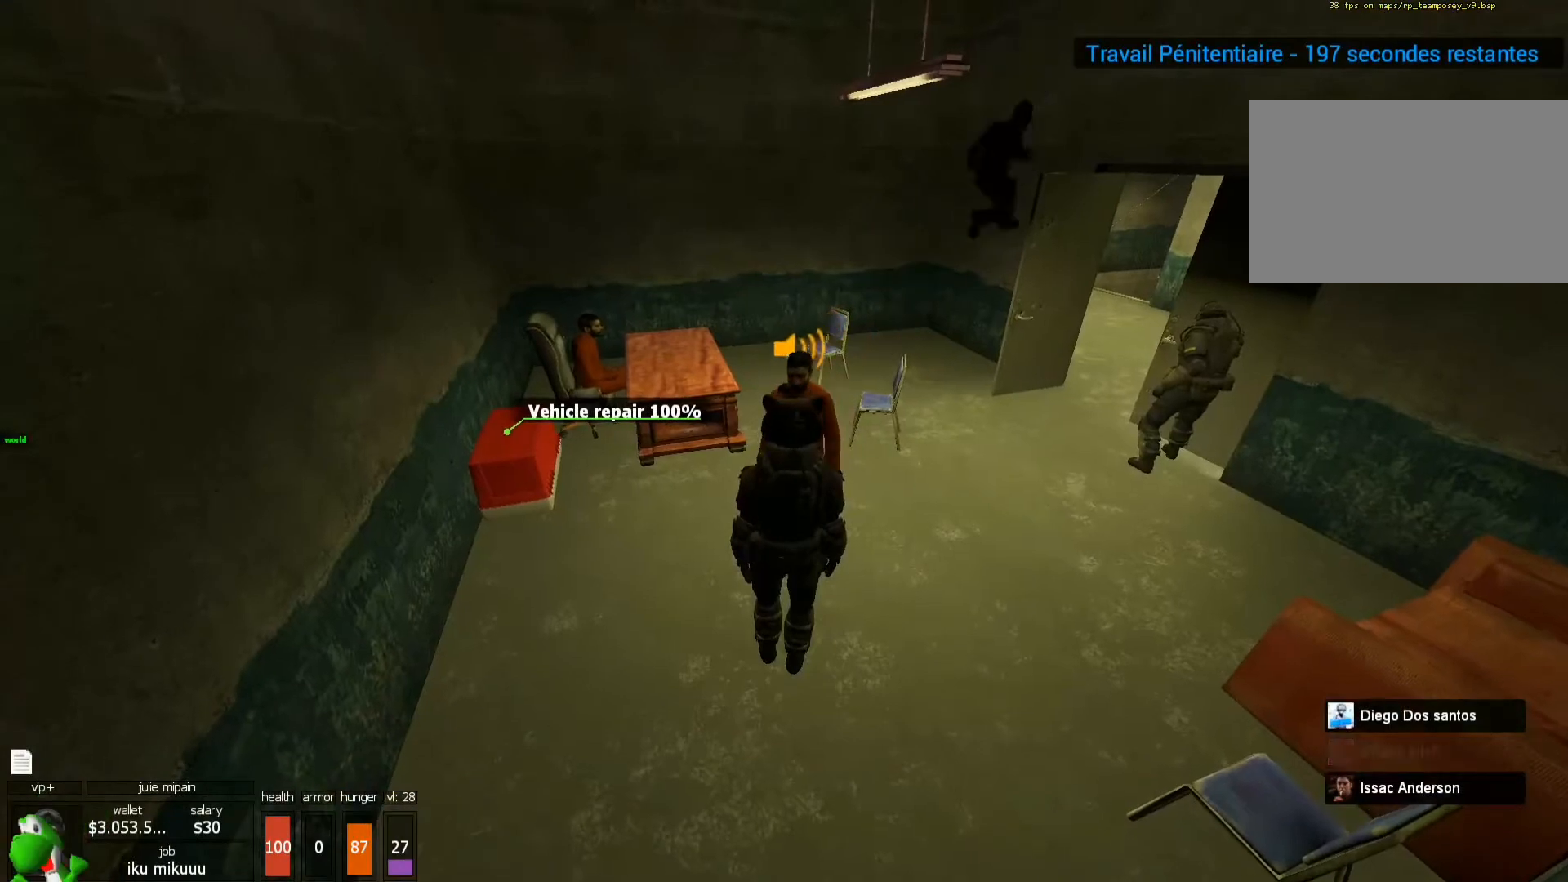
{"keys": [], "mouse": [], "events": [[33, "3", "down"], [133, "3", "up"]]}
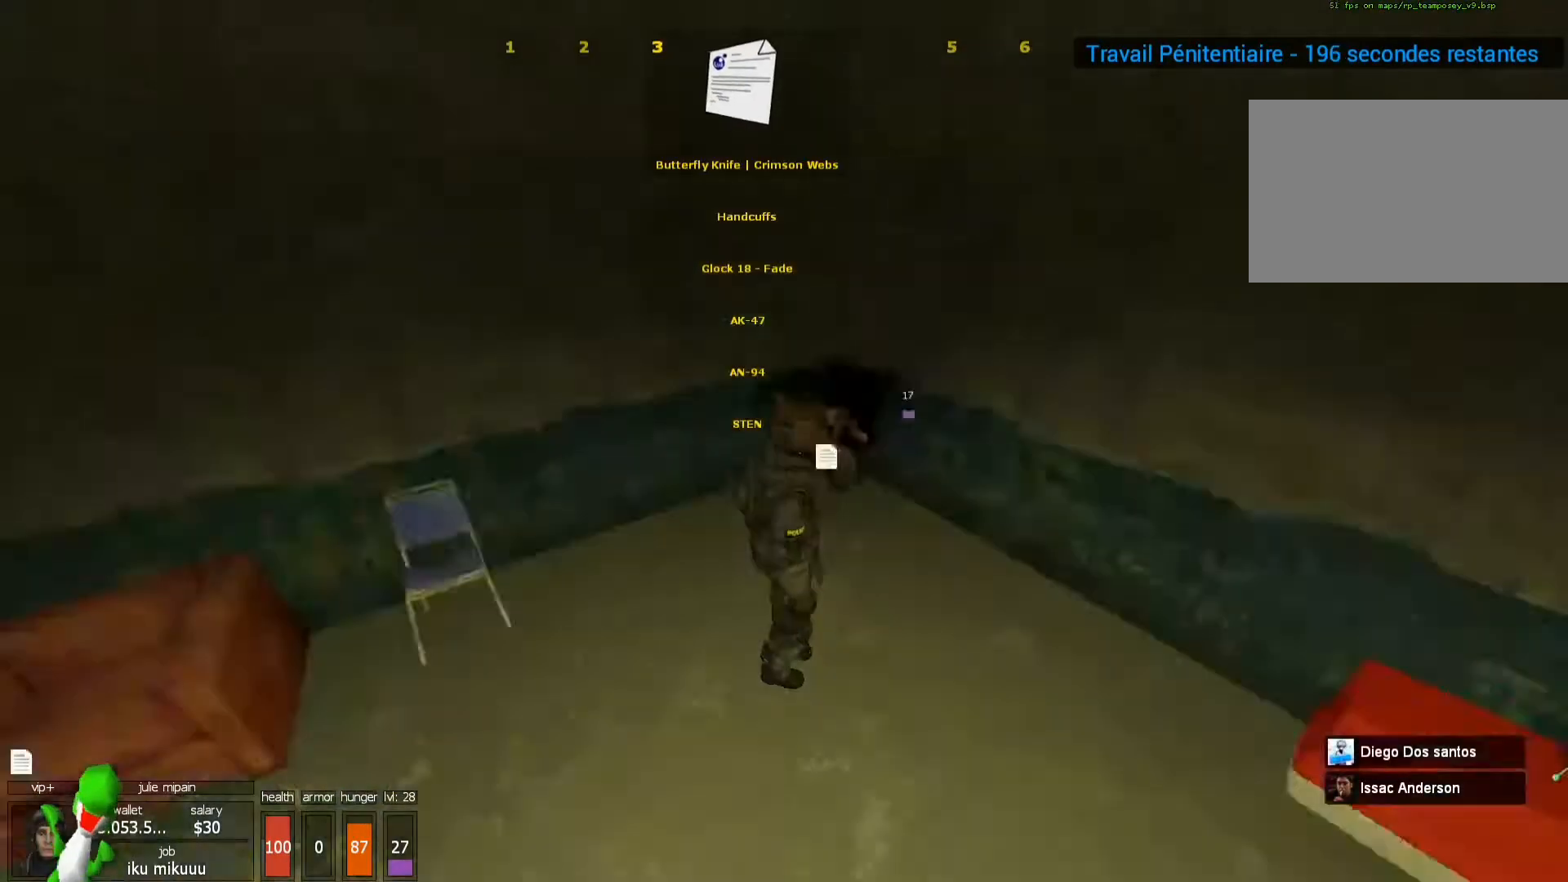
{"keys": ["x"], "mouse": ["left"], "events": [[233, "2", "down"], [333, "2", "up"], [500, "mouse_left", "down"], [500, "x", "down"]]}
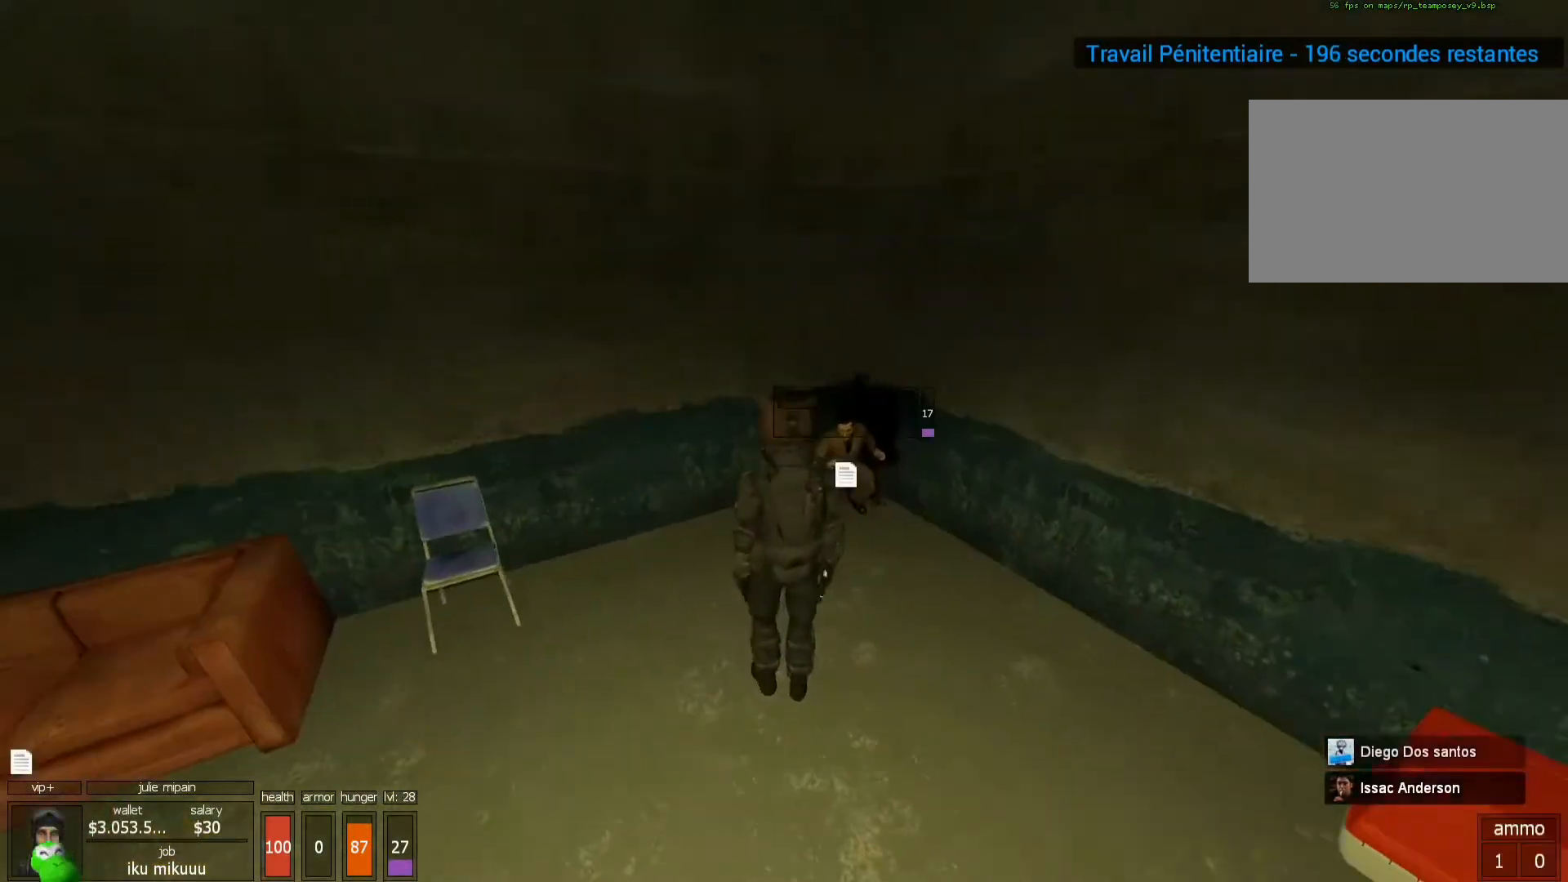
{"keys": ["x"], "mouse": [], "events": [[100, "mouse_left", "up"]]}